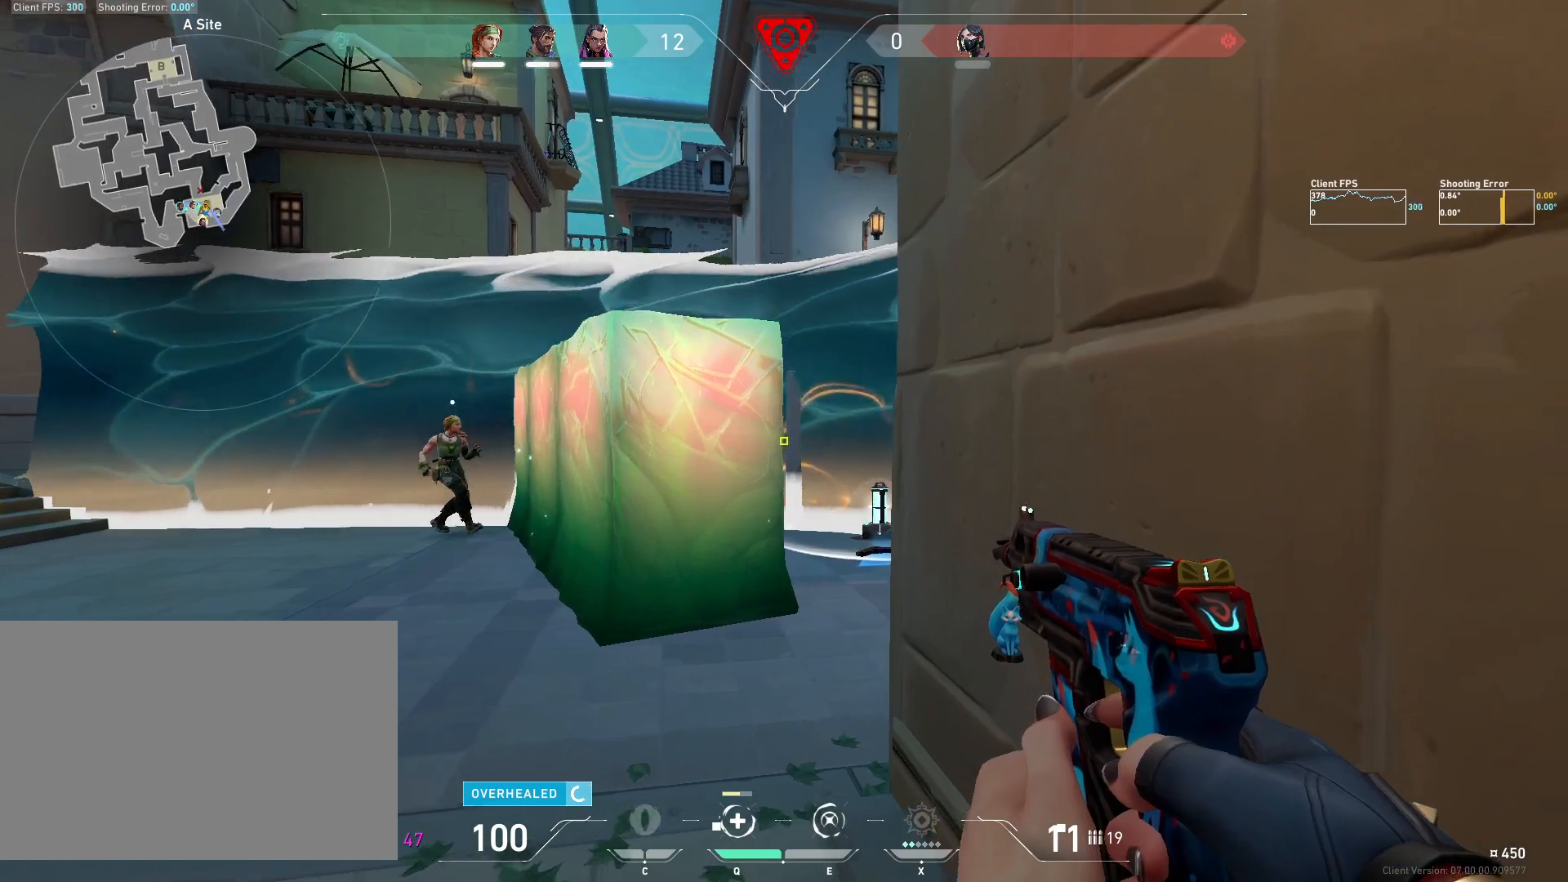
Gameplay with keyboard and mouse; each line is a JSON object with the keys and mouse buttons held at the frame after it. "events" lists presses ("down") and releases ("up") of "4", "a", "c", "ctrl", "d", "e", "q", "r", "s", "shift", "space", "w", "x", "z", "mouse_left", "mouse_wheel", "mouse_right", "mouse_mb4" and "mouse_mb5" between this image and that frame as [ms after this image, input, new state], when the widget could be followed in between. "mouse_left", "mouse_wheel", "mouse_right", "mouse_mb4", "mouse_mb5" = the "left", "wheel", "right", "mb4", "mb5" buttons of the "mouse" list. No other keys are recorded. "wheel" means that the mouse wheel is clicked or scrolled. Mouse movement is not recorded.
{"keys": ["a", "w"], "mouse": [], "events": [[33, "a", "down"], [250, "w", "up"], [333, "w", "down"]]}
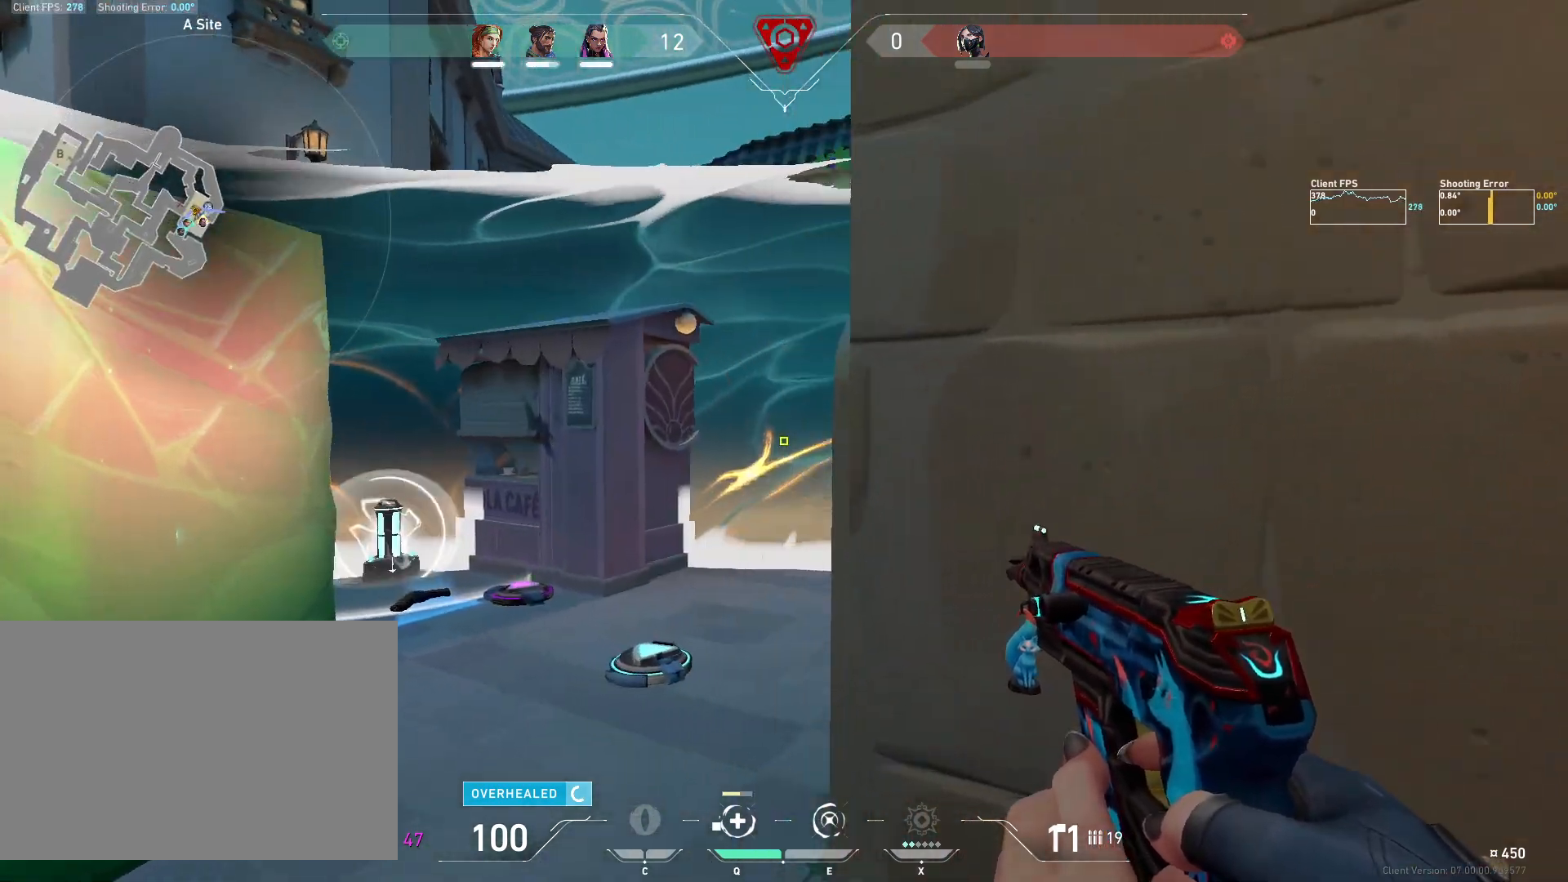
{"keys": ["w"], "mouse": [], "events": [[33, "a", "up"], [317, "d", "down"], [433, "d", "up"]]}
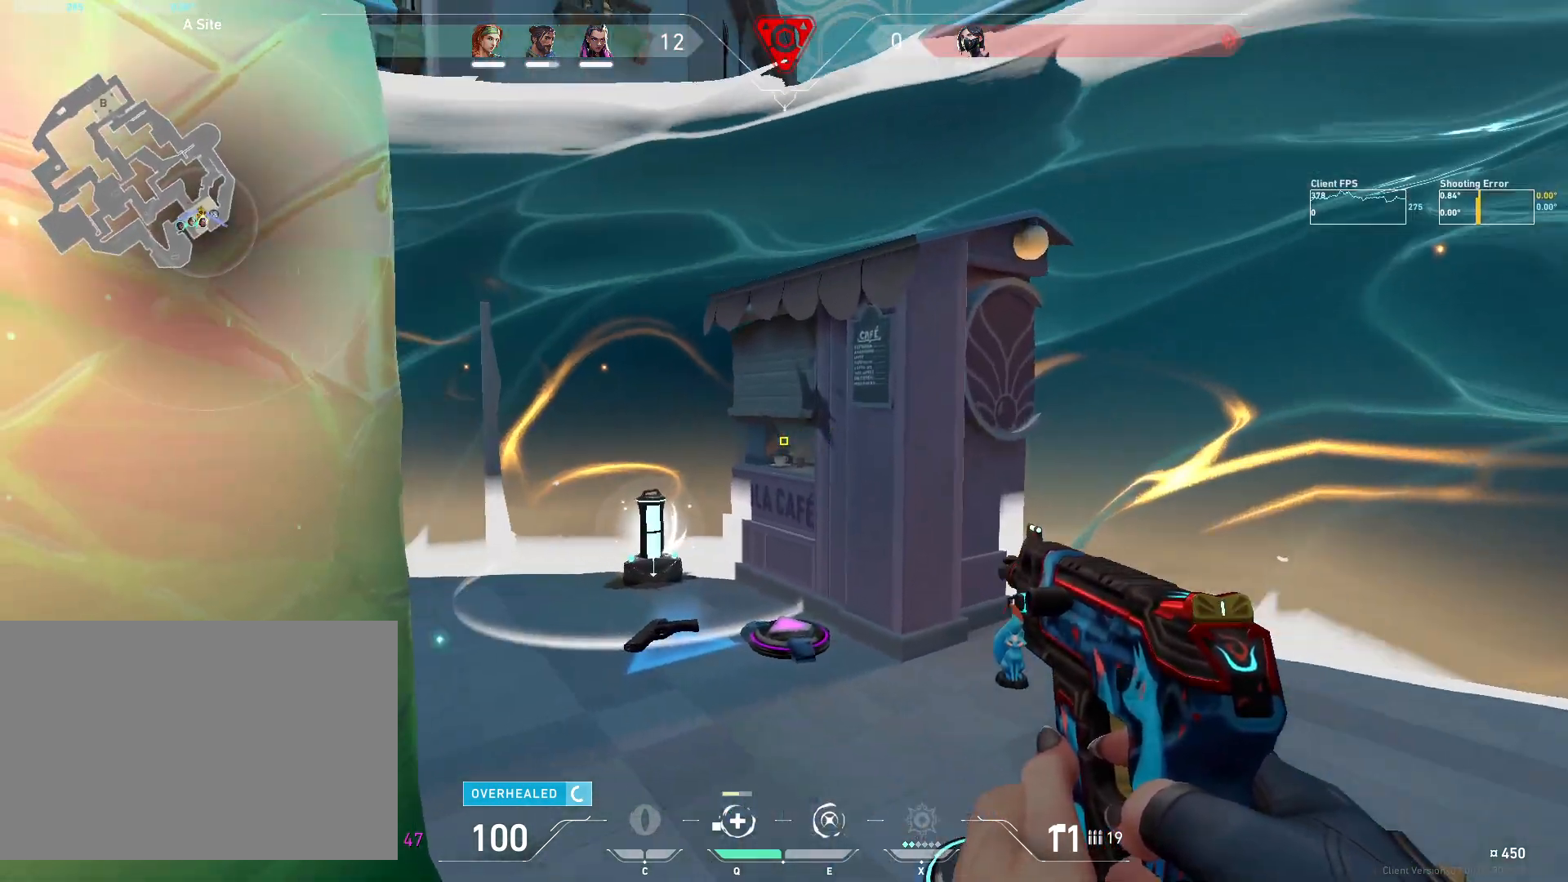
{"keys": ["shift", "w"], "mouse": [], "events": [[283, "shift", "down"]]}
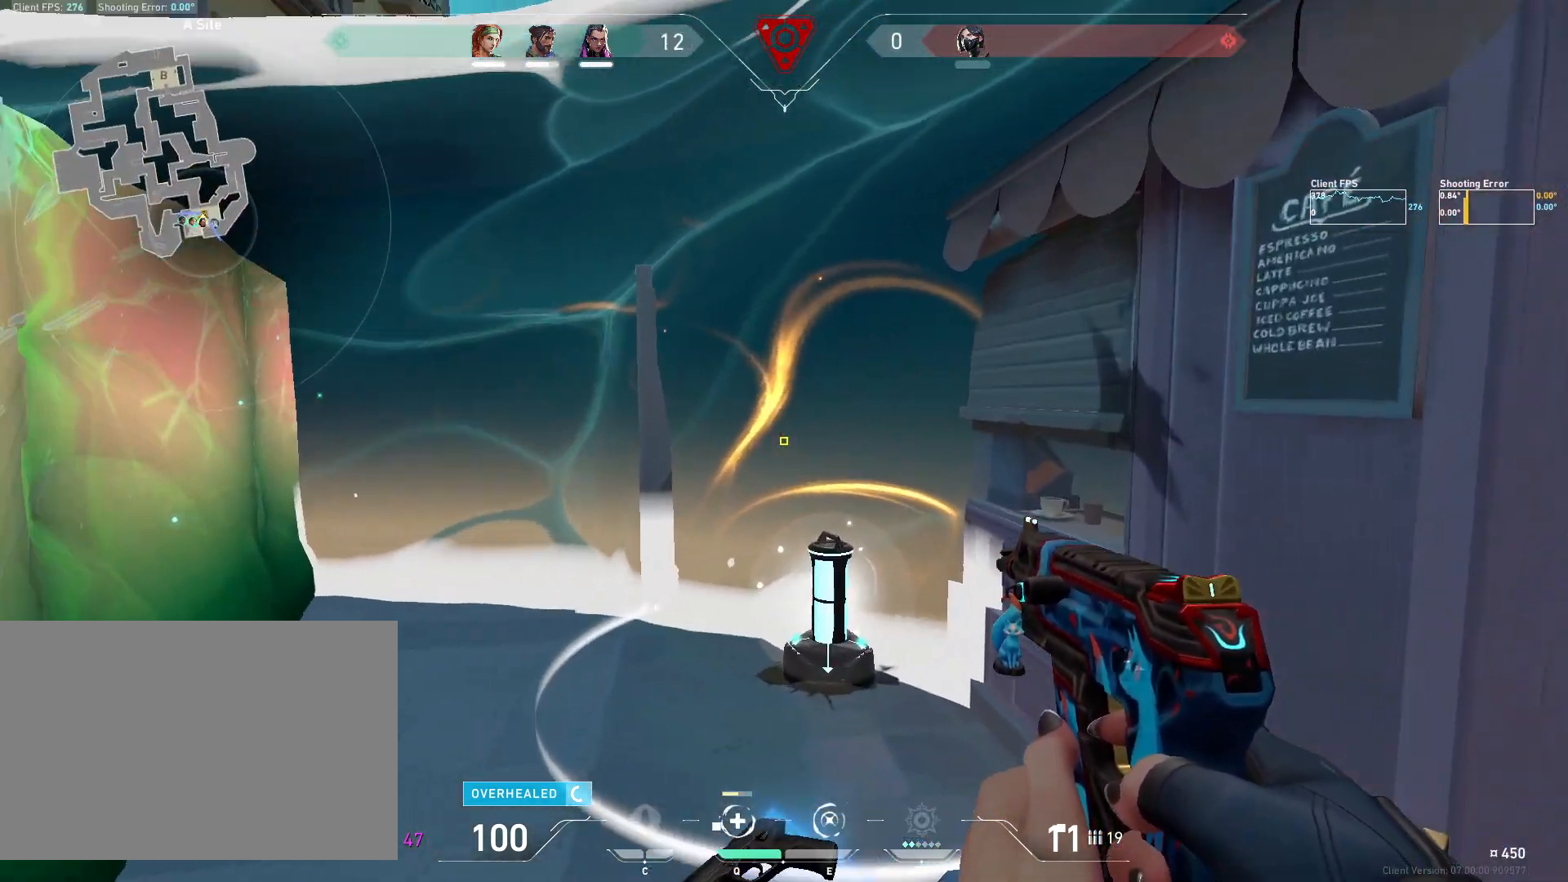
{"keys": ["a", "shift", "w"], "mouse": [], "events": [[200, "a", "down"]]}
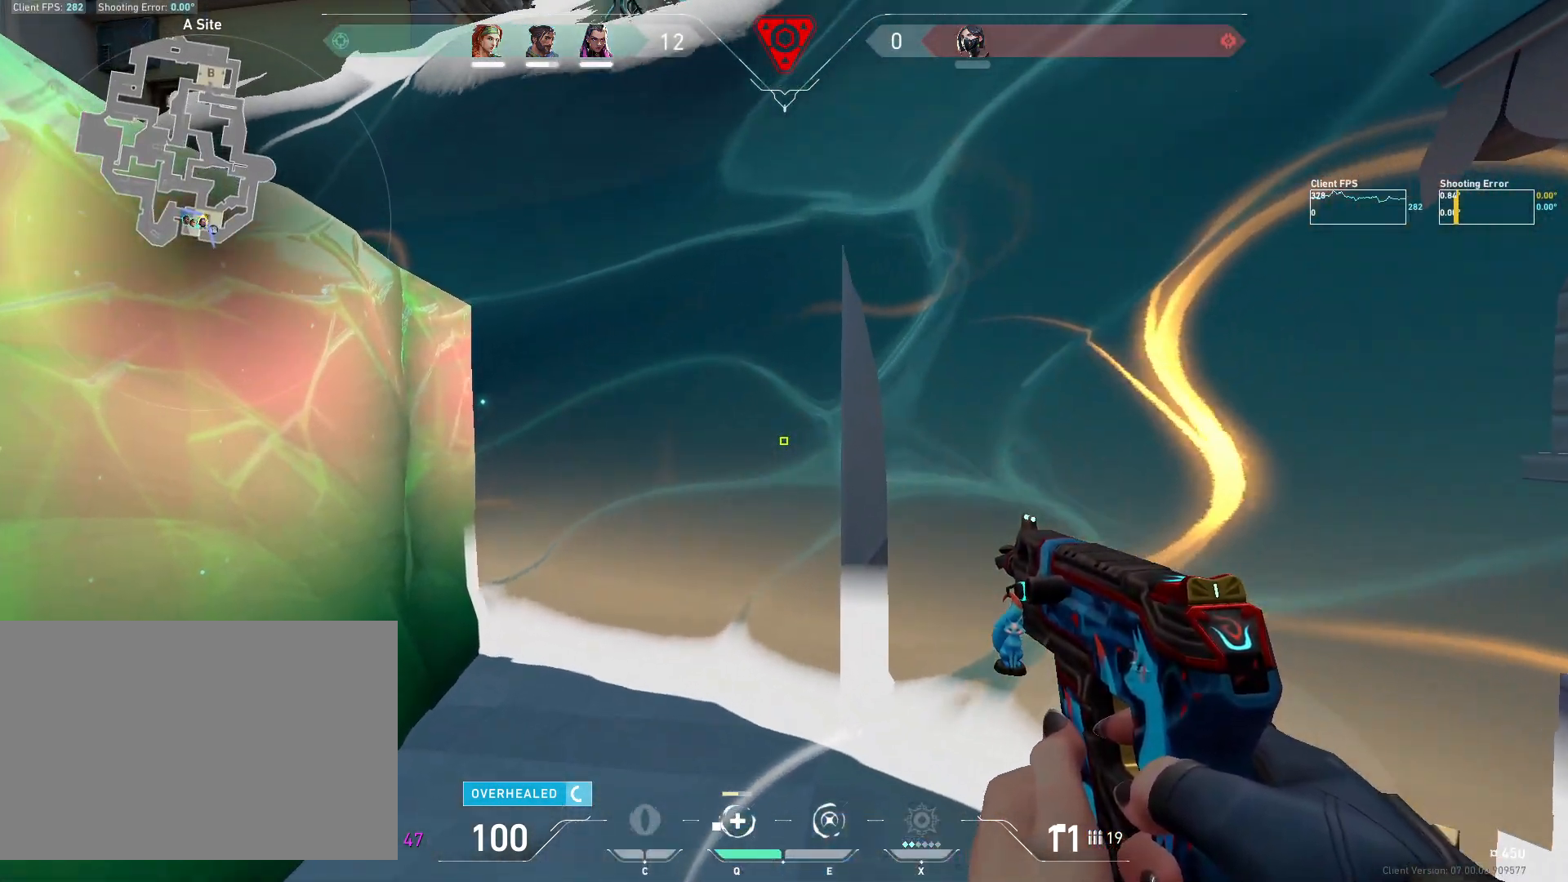
{"keys": ["d"], "mouse": [], "events": [[83, "a", "up"], [100, "w", "up"], [133, "shift", "up"], [267, "d", "down"]]}
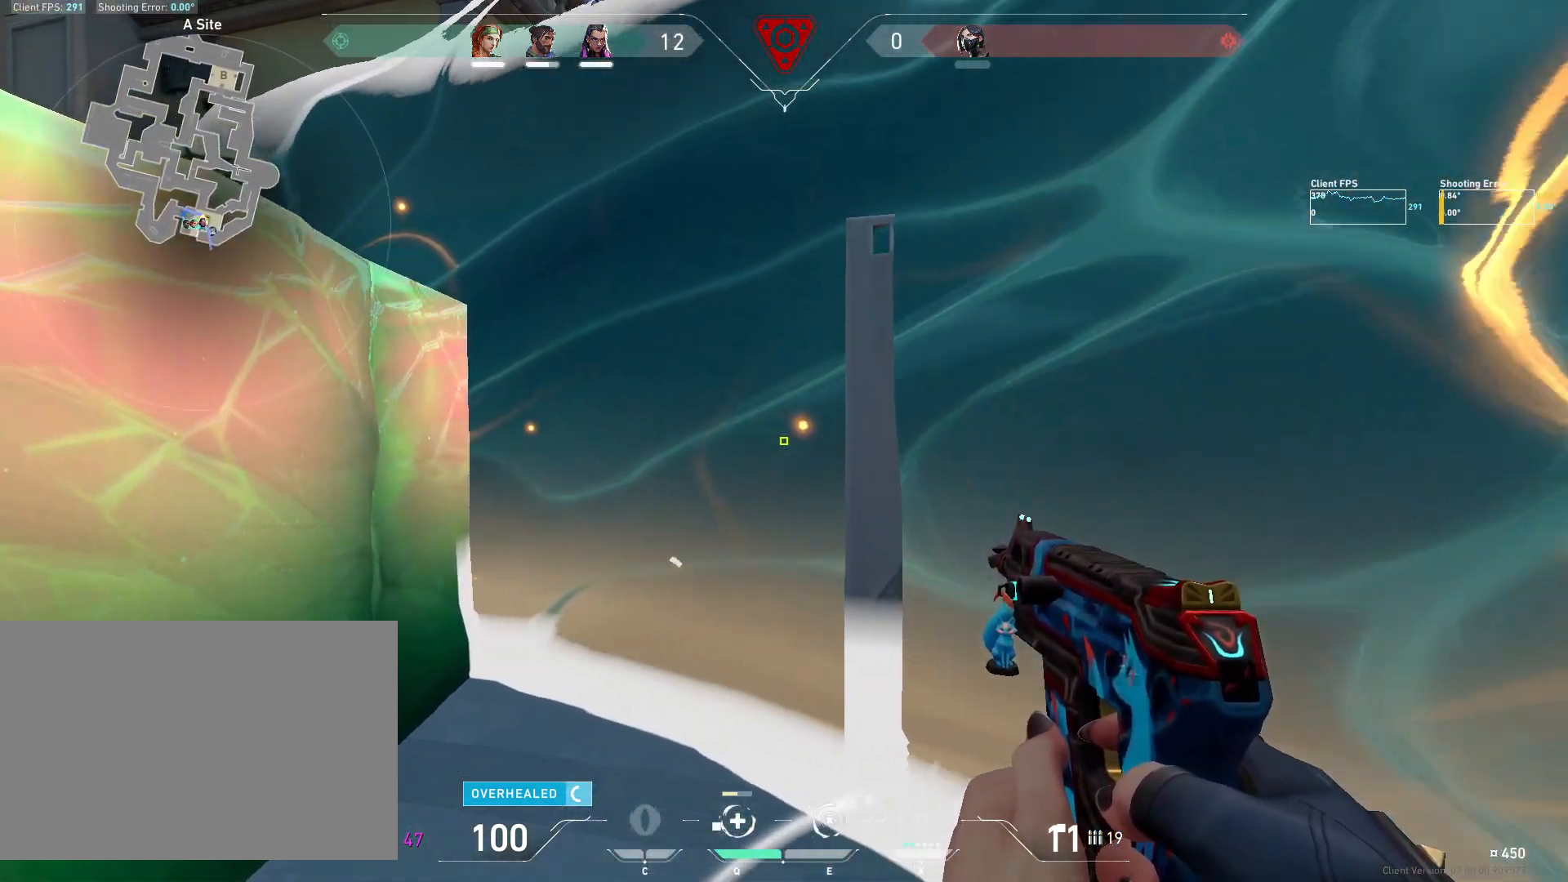
{"keys": [], "mouse": [], "events": [[33, "d", "up"], [233, "d", "down"], [417, "d", "up"]]}
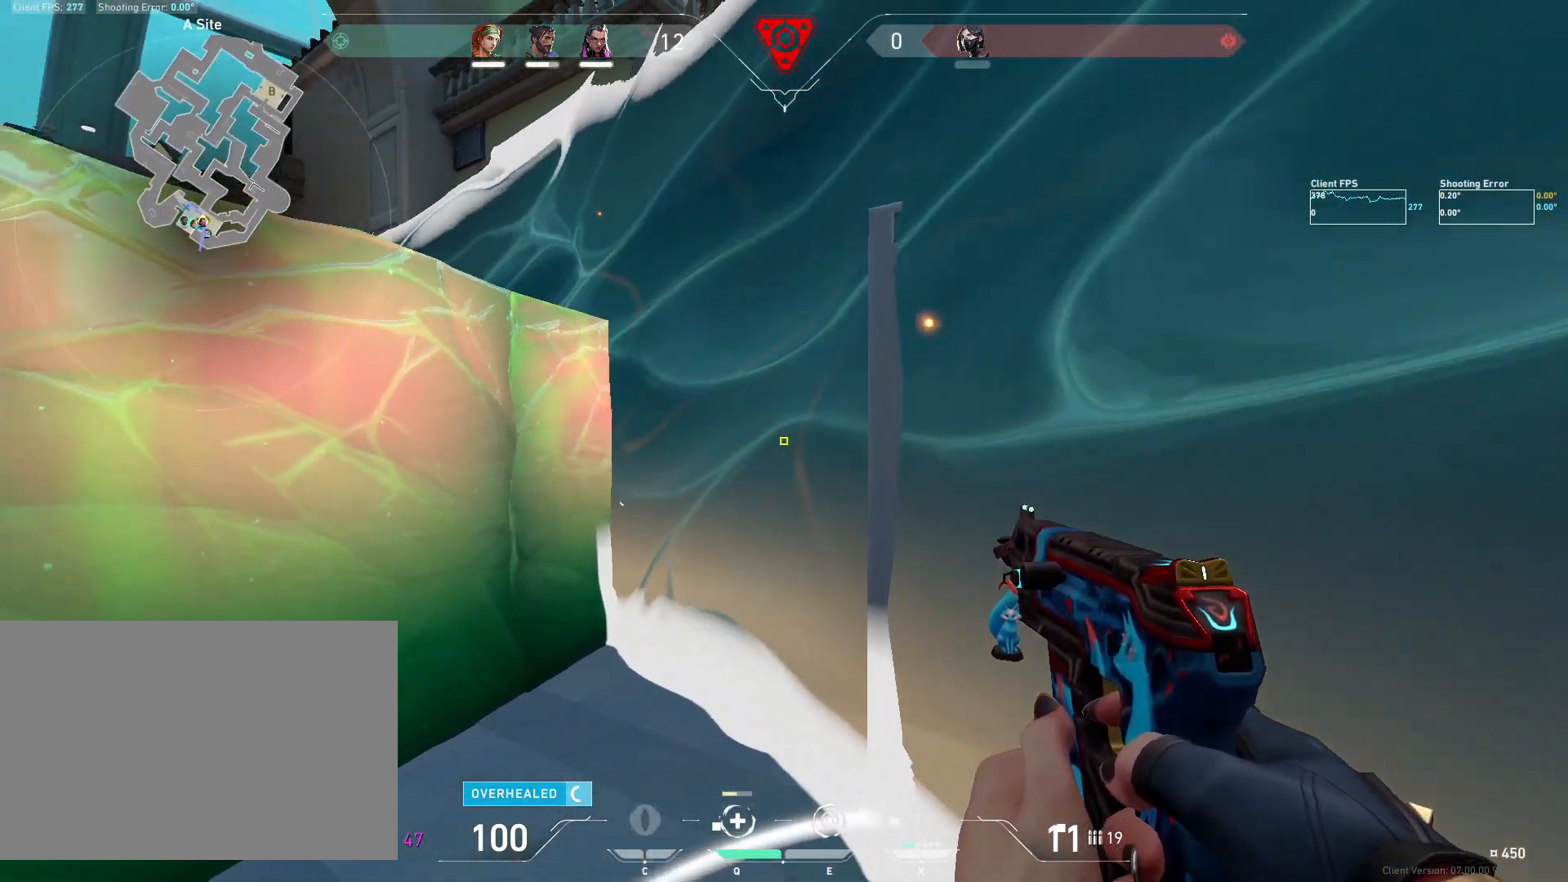
{"keys": [], "mouse": [], "events": [[67, "d", "down"], [183, "d", "up"], [350, "d", "down"], [467, "d", "up"]]}
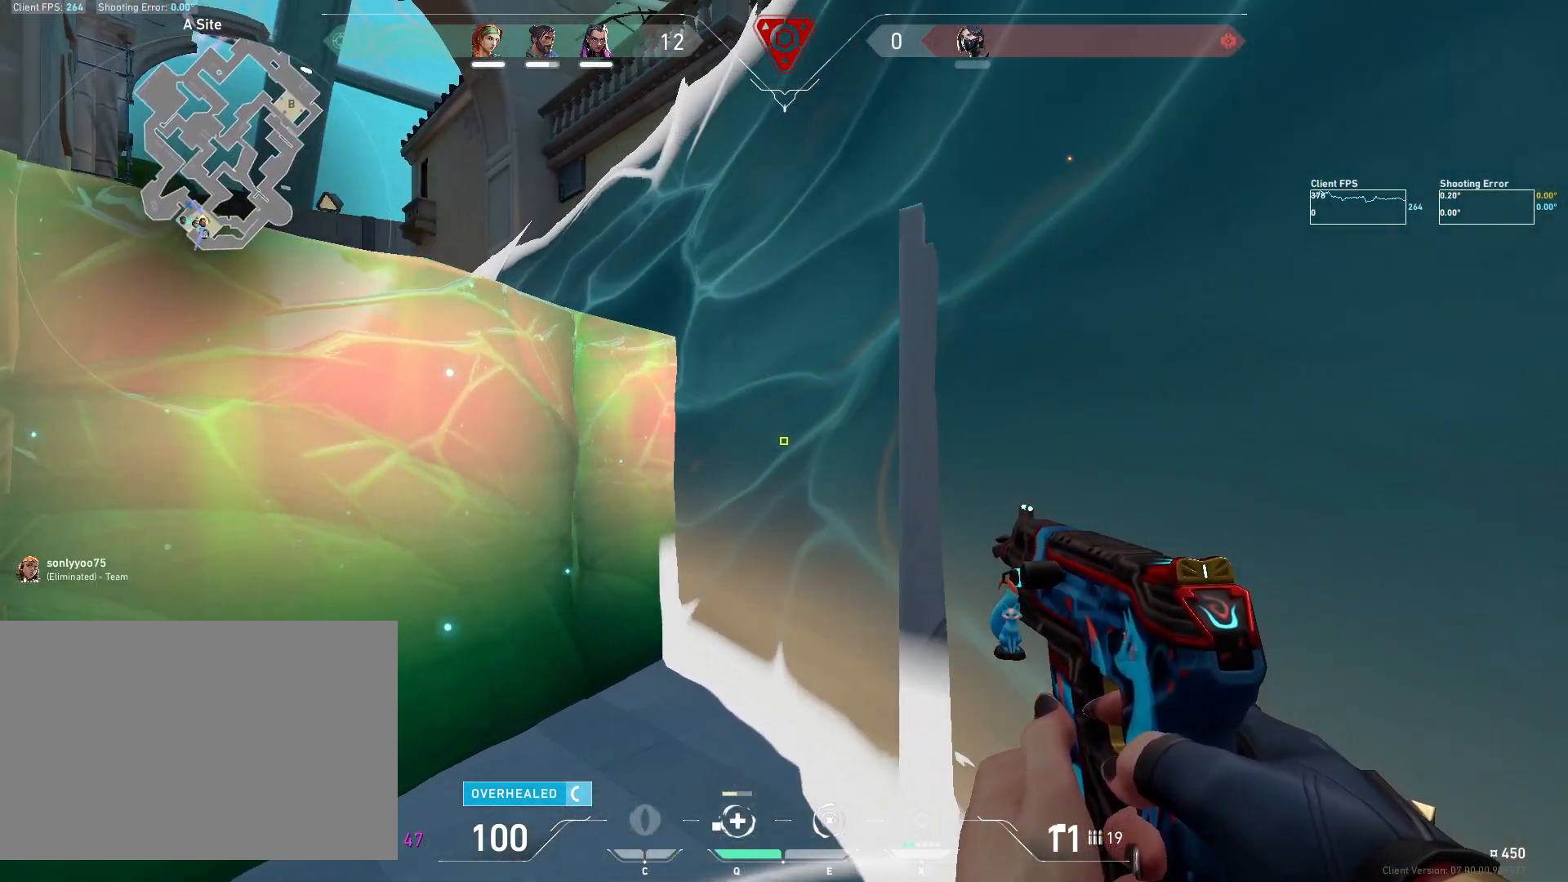
{"keys": [], "mouse": [], "events": [[233, "d", "down"], [350, "d", "up"]]}
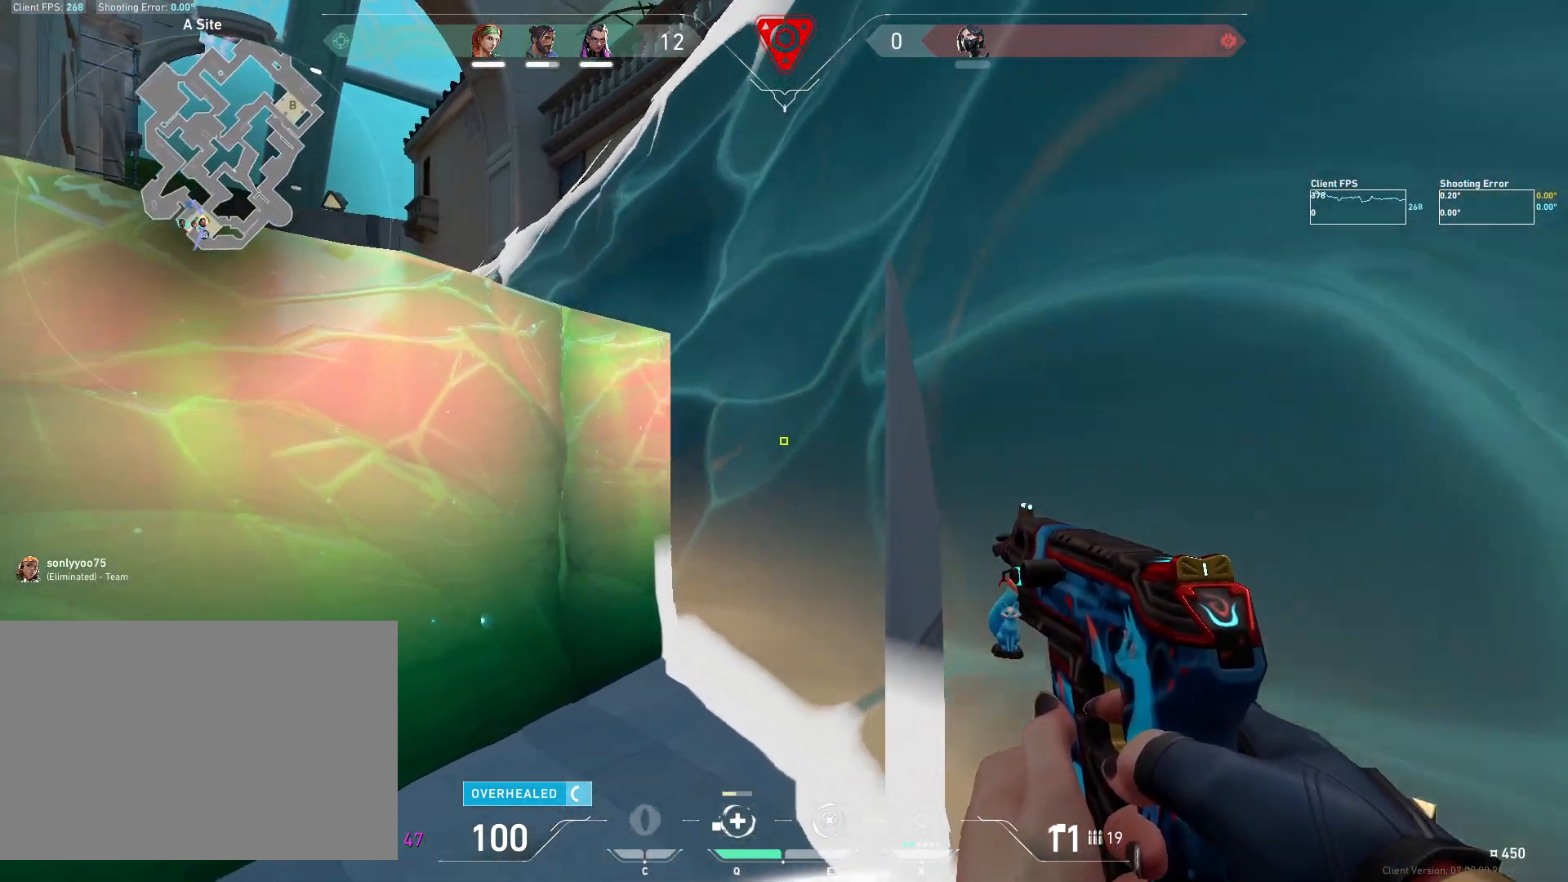
{"keys": [], "mouse": [], "events": [[417, "d", "down"], [467, "d", "up"]]}
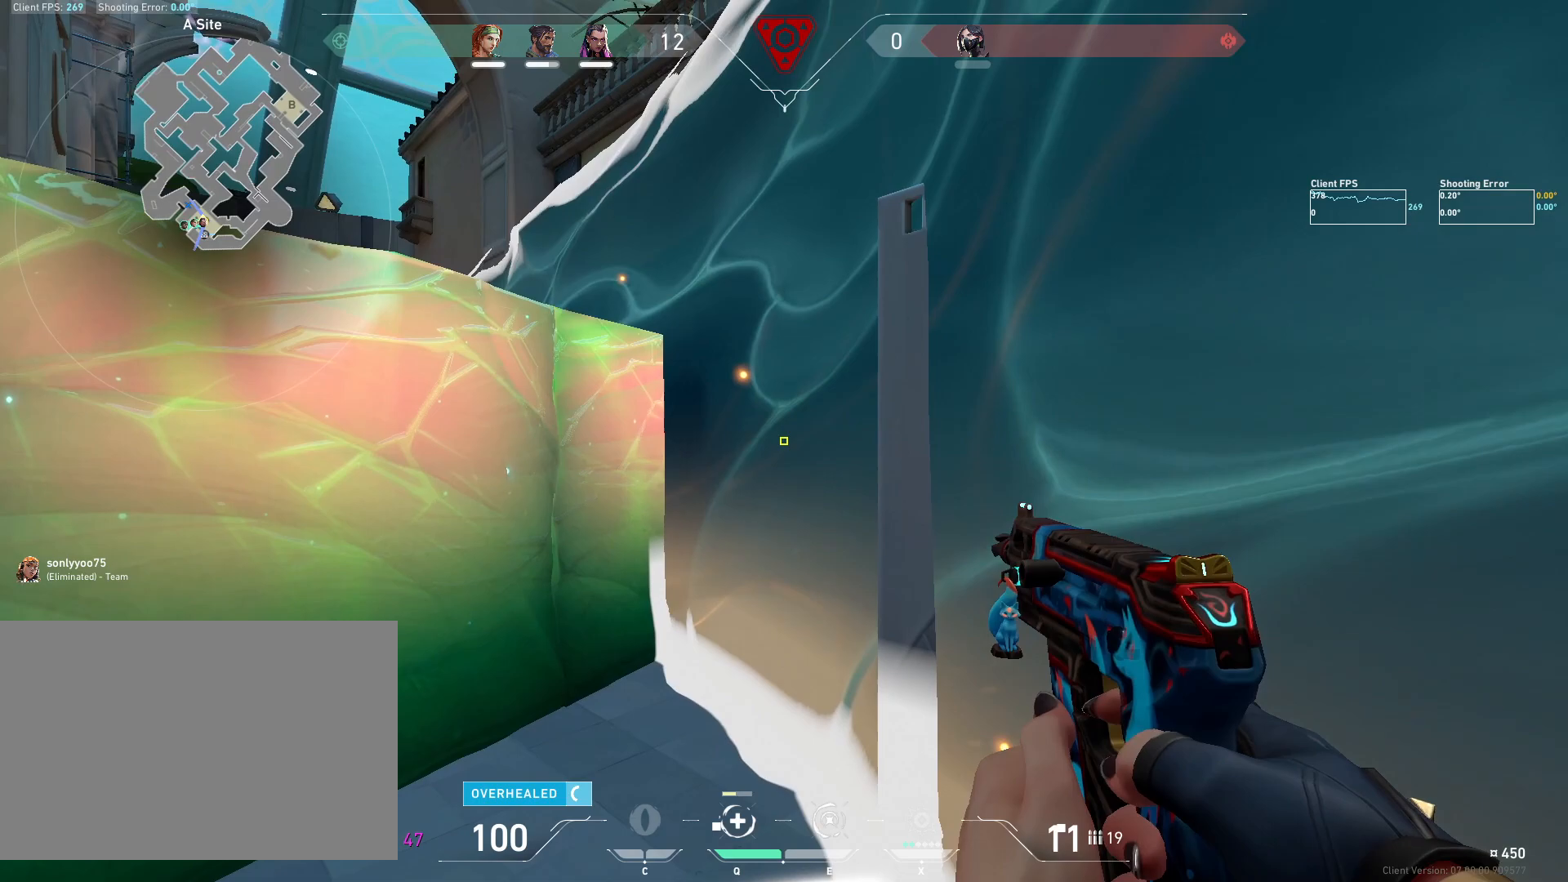
{"keys": [], "mouse": [], "events": [[317, "a", "down"], [383, "a", "up"]]}
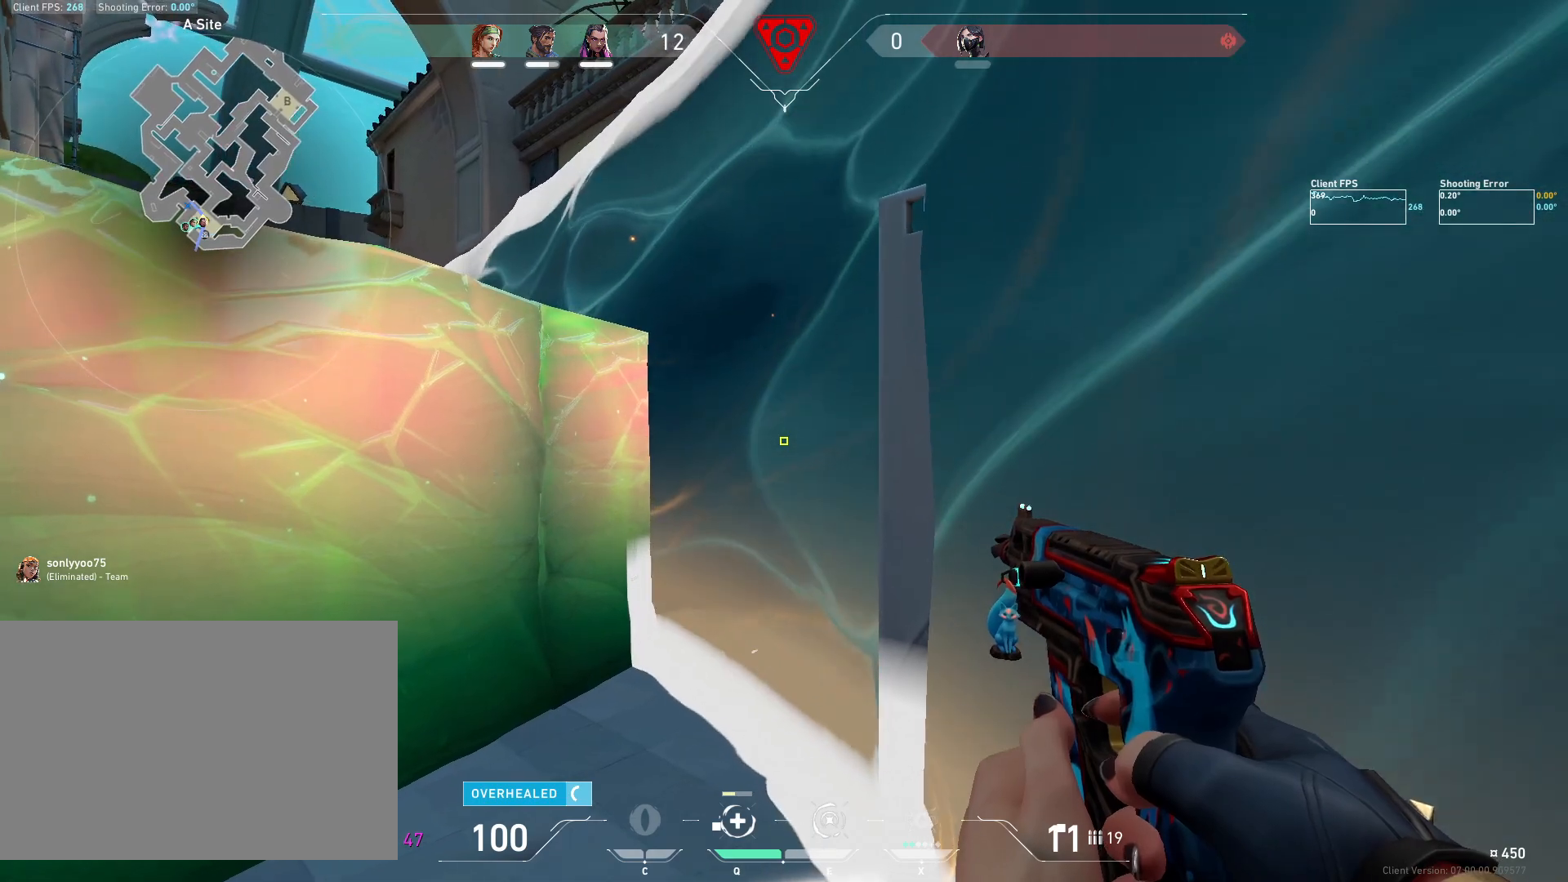
{"keys": [], "mouse": ["left"], "events": [[150, "a", "down"], [217, "a", "up"], [500, "mouse_left", "down"]]}
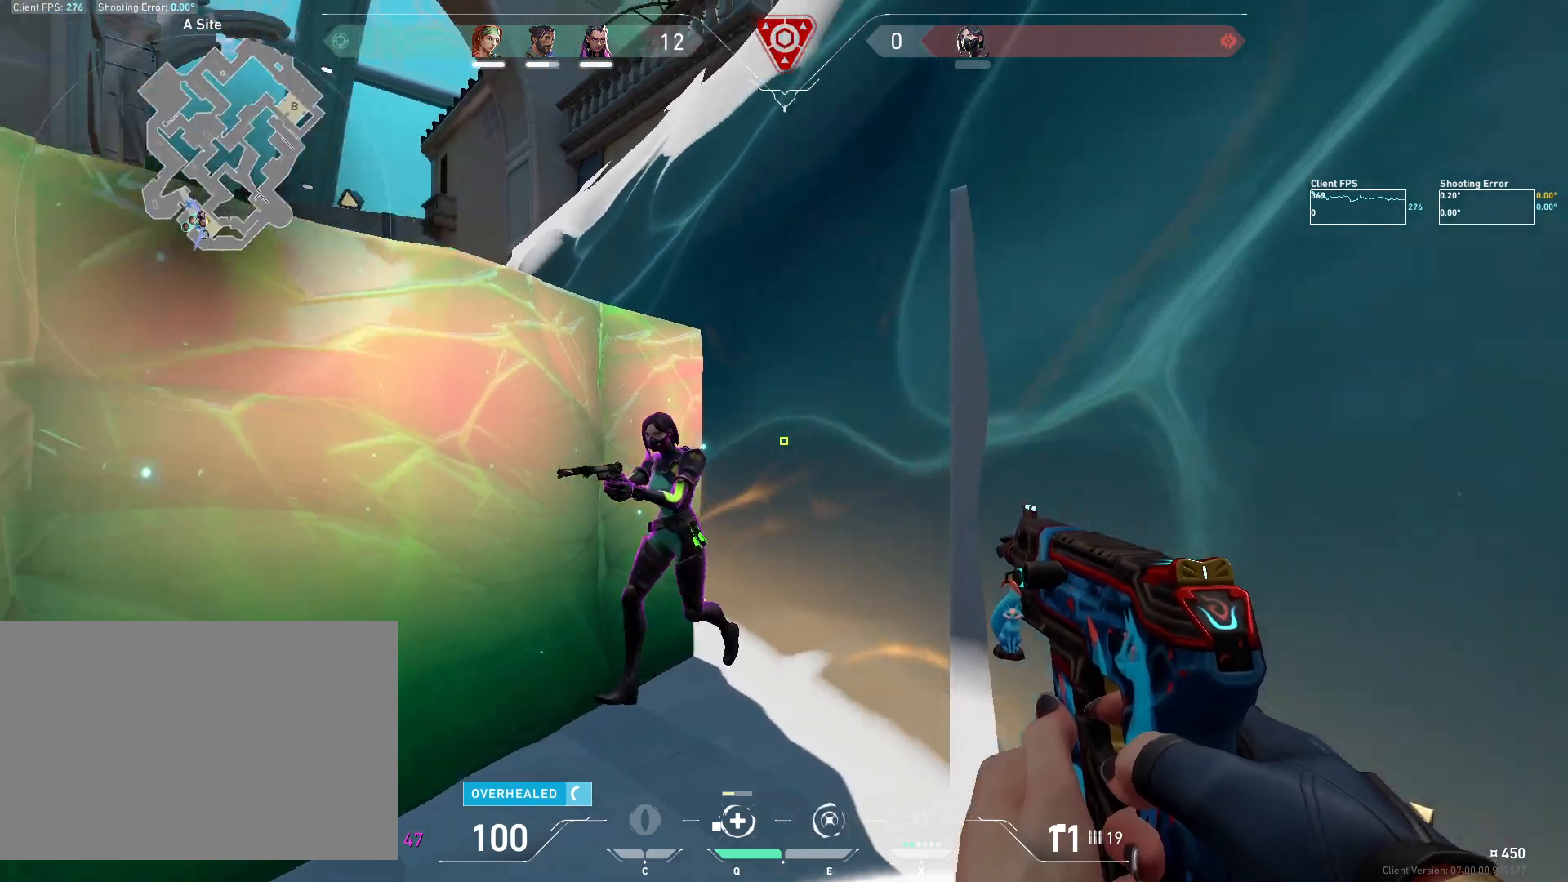
{"keys": [], "mouse": ["left"], "events": []}
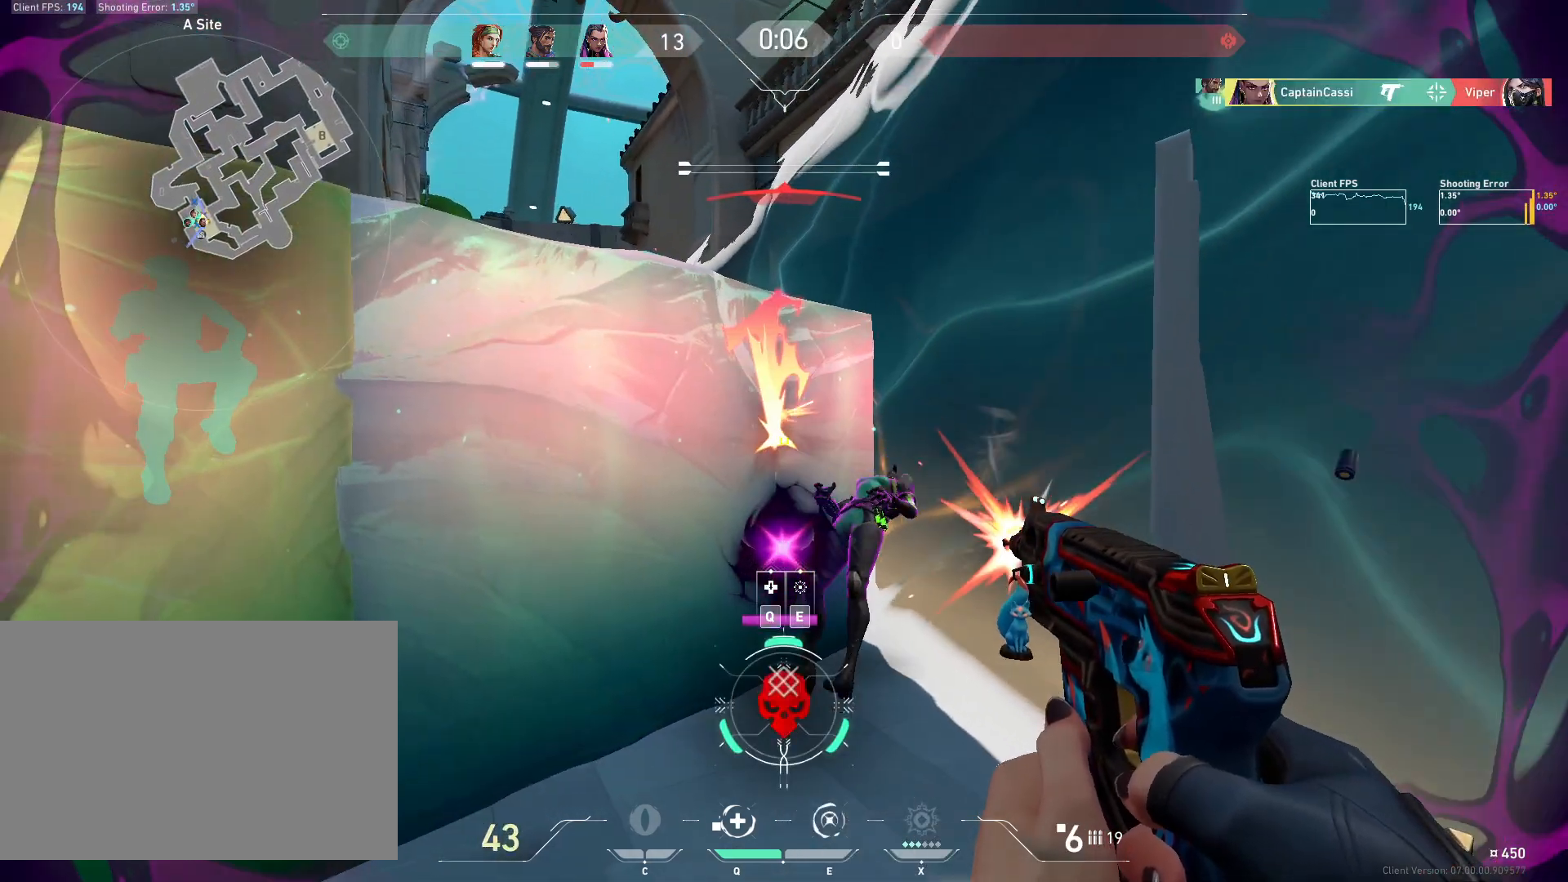
{"keys": ["w"], "mouse": [], "events": [[50, "mouse_left", "up"], [100, "w", "down"]]}
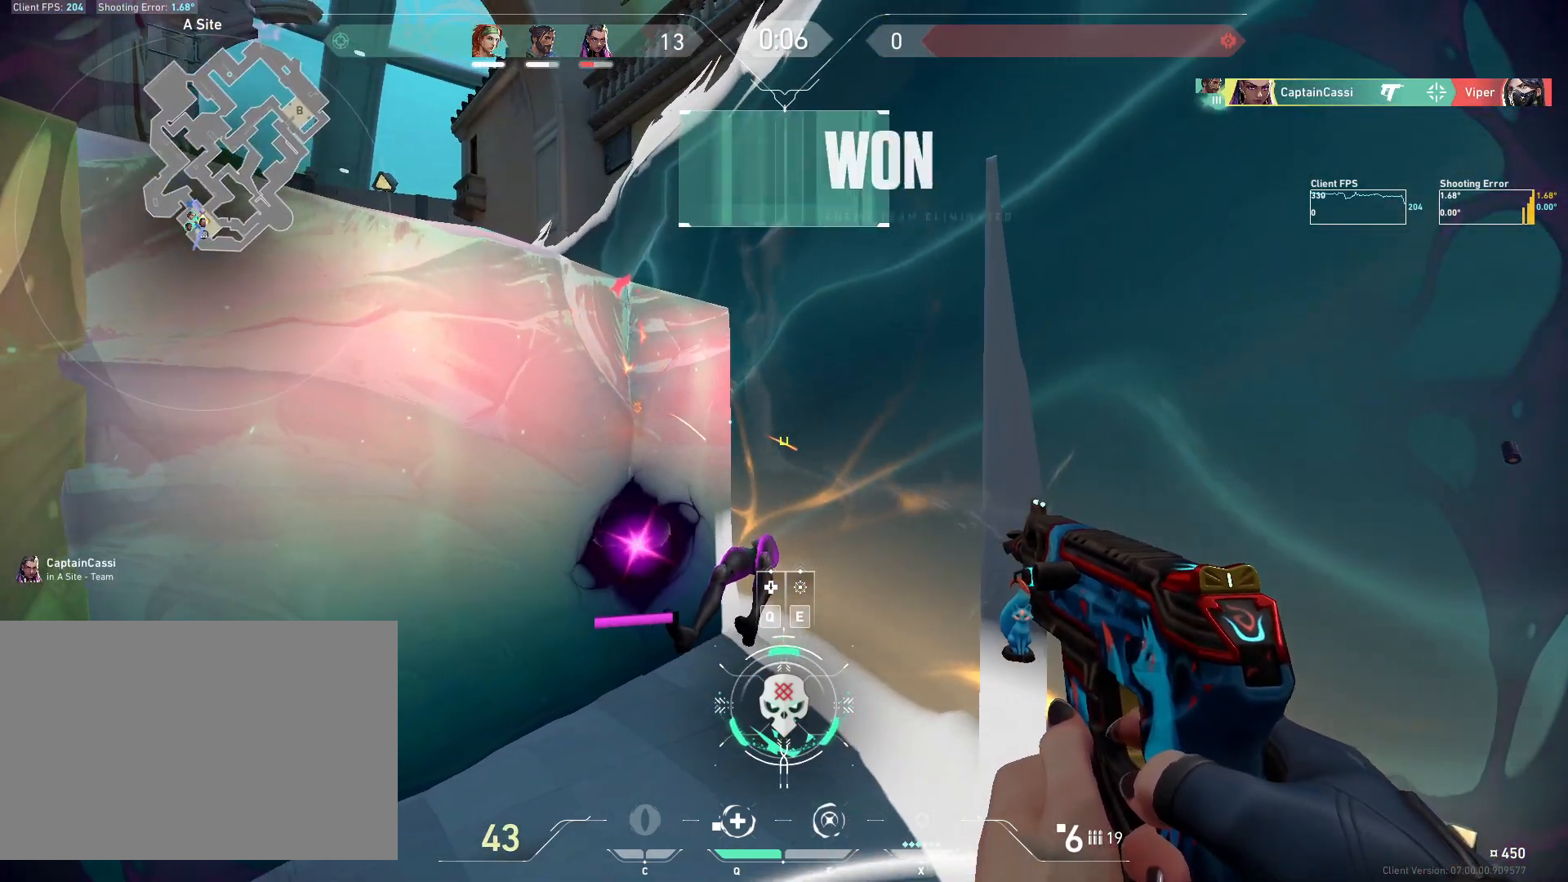
{"keys": ["w"], "mouse": [], "events": [[167, "q", "down"], [300, "q", "up"]]}
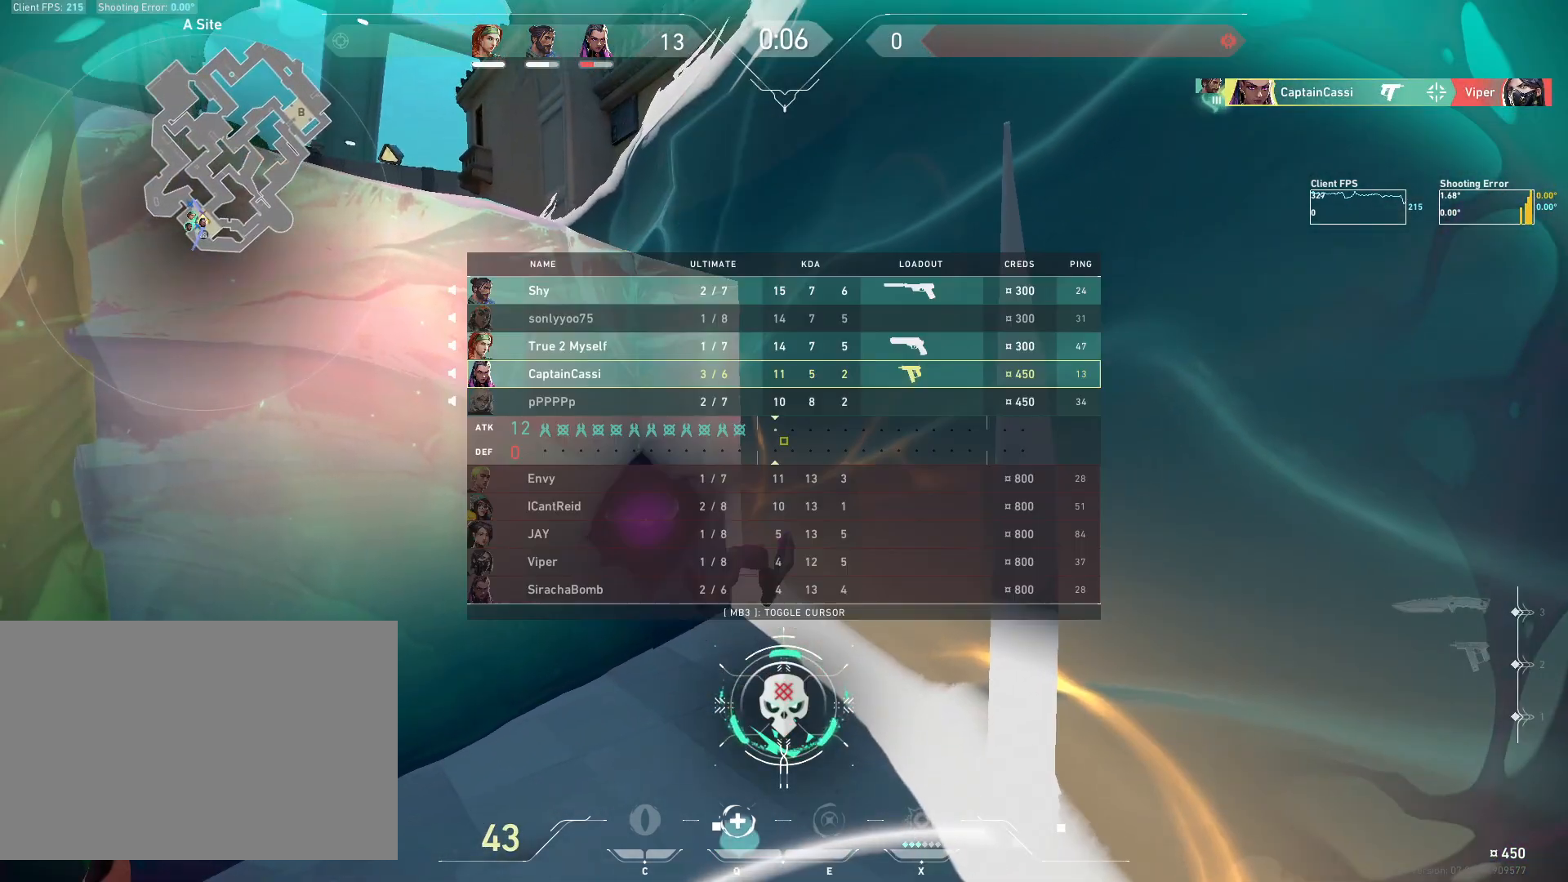
{"keys": ["w"], "mouse": [], "events": []}
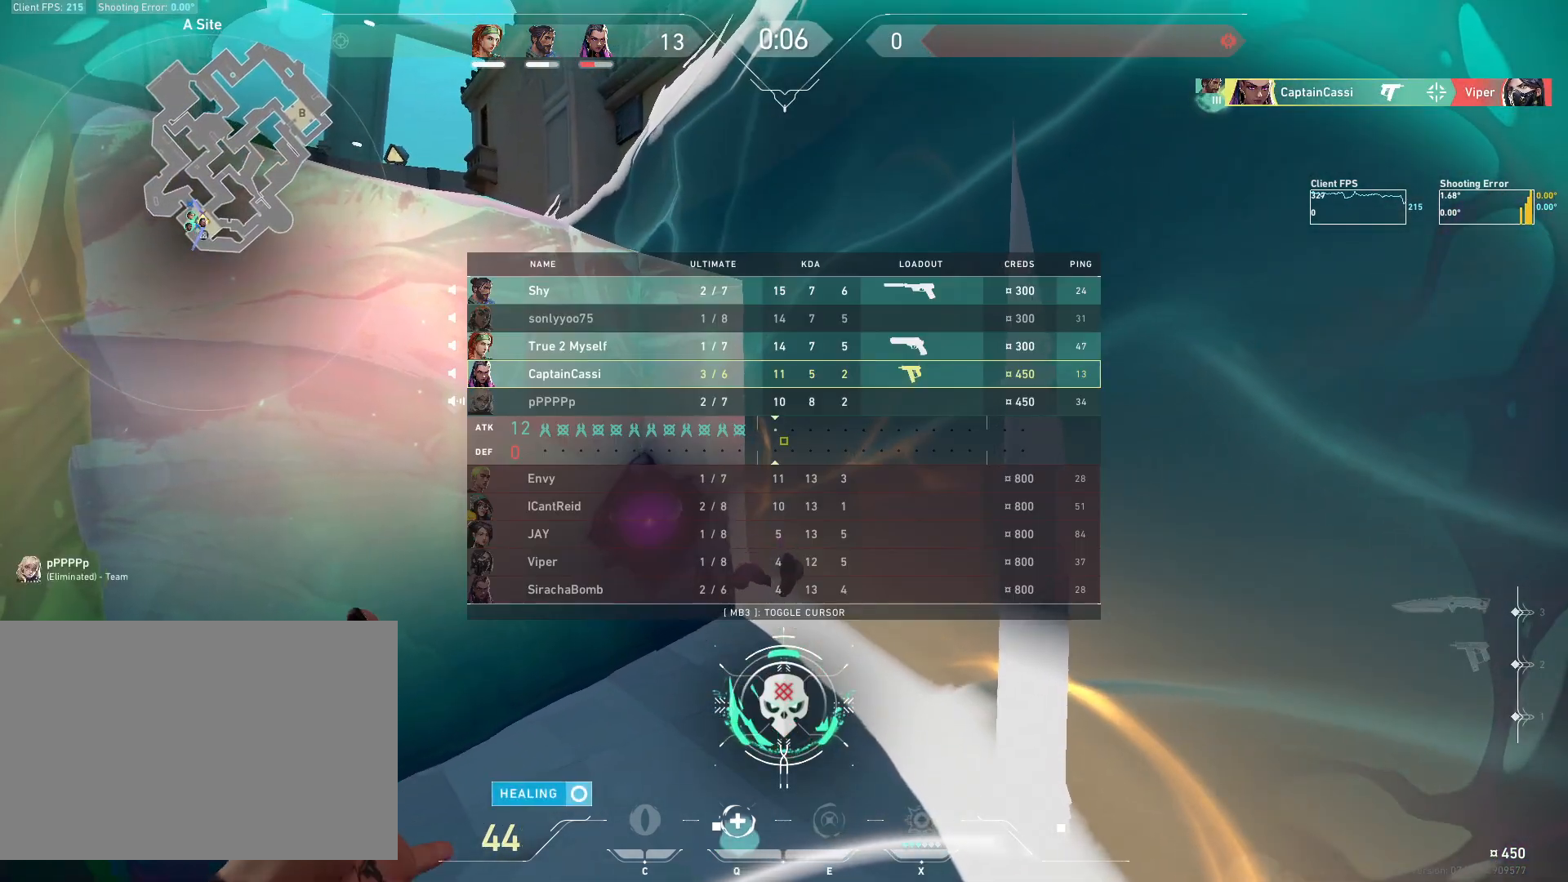
{"keys": ["w"], "mouse": [], "events": []}
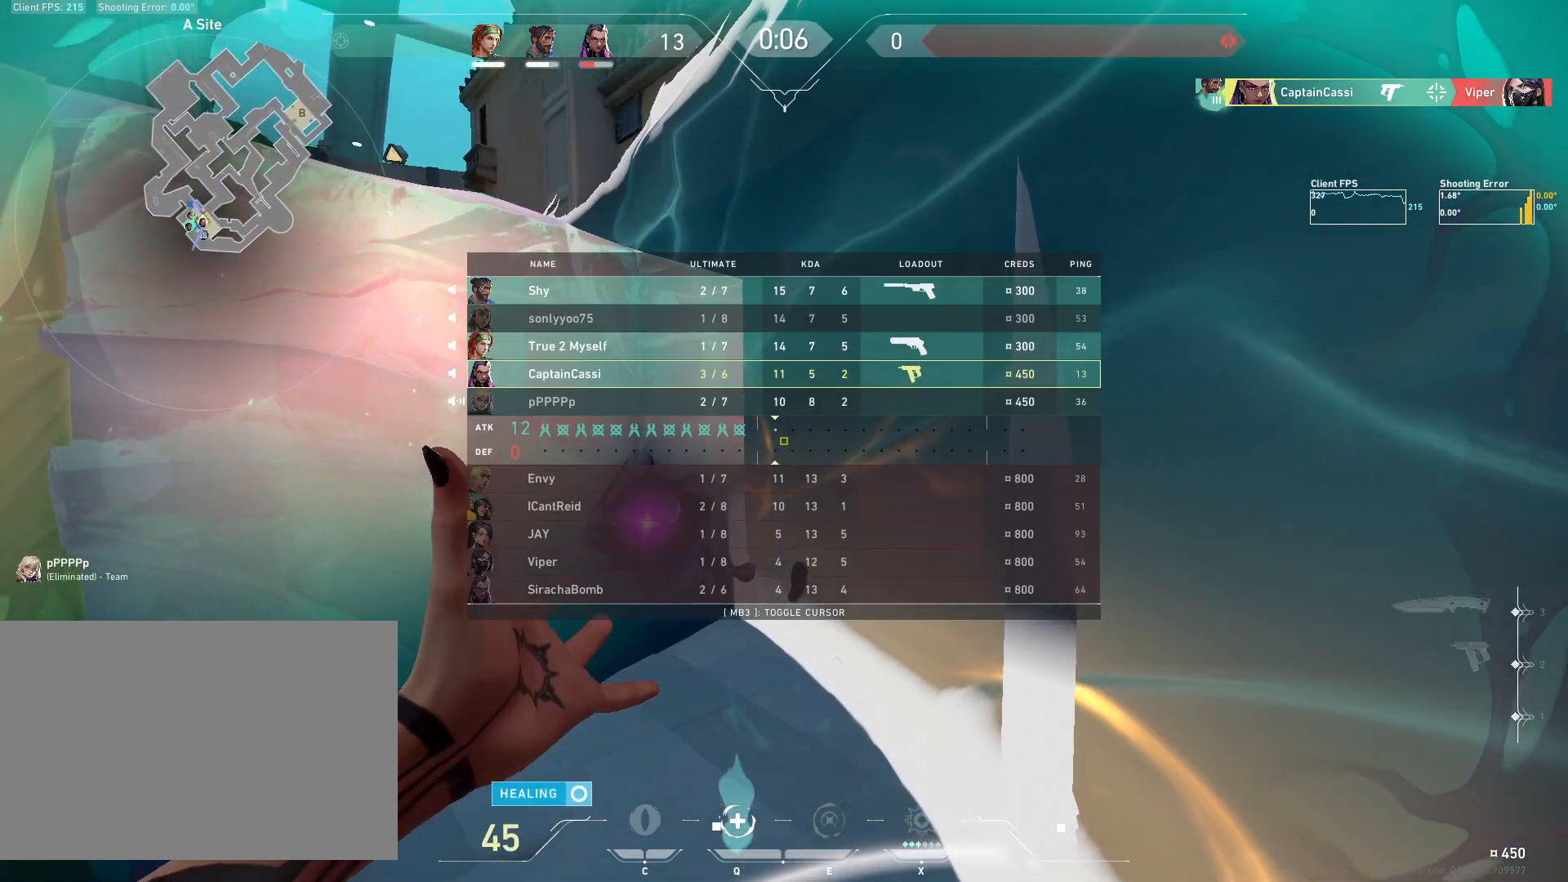
{"keys": ["w"], "mouse": [], "events": []}
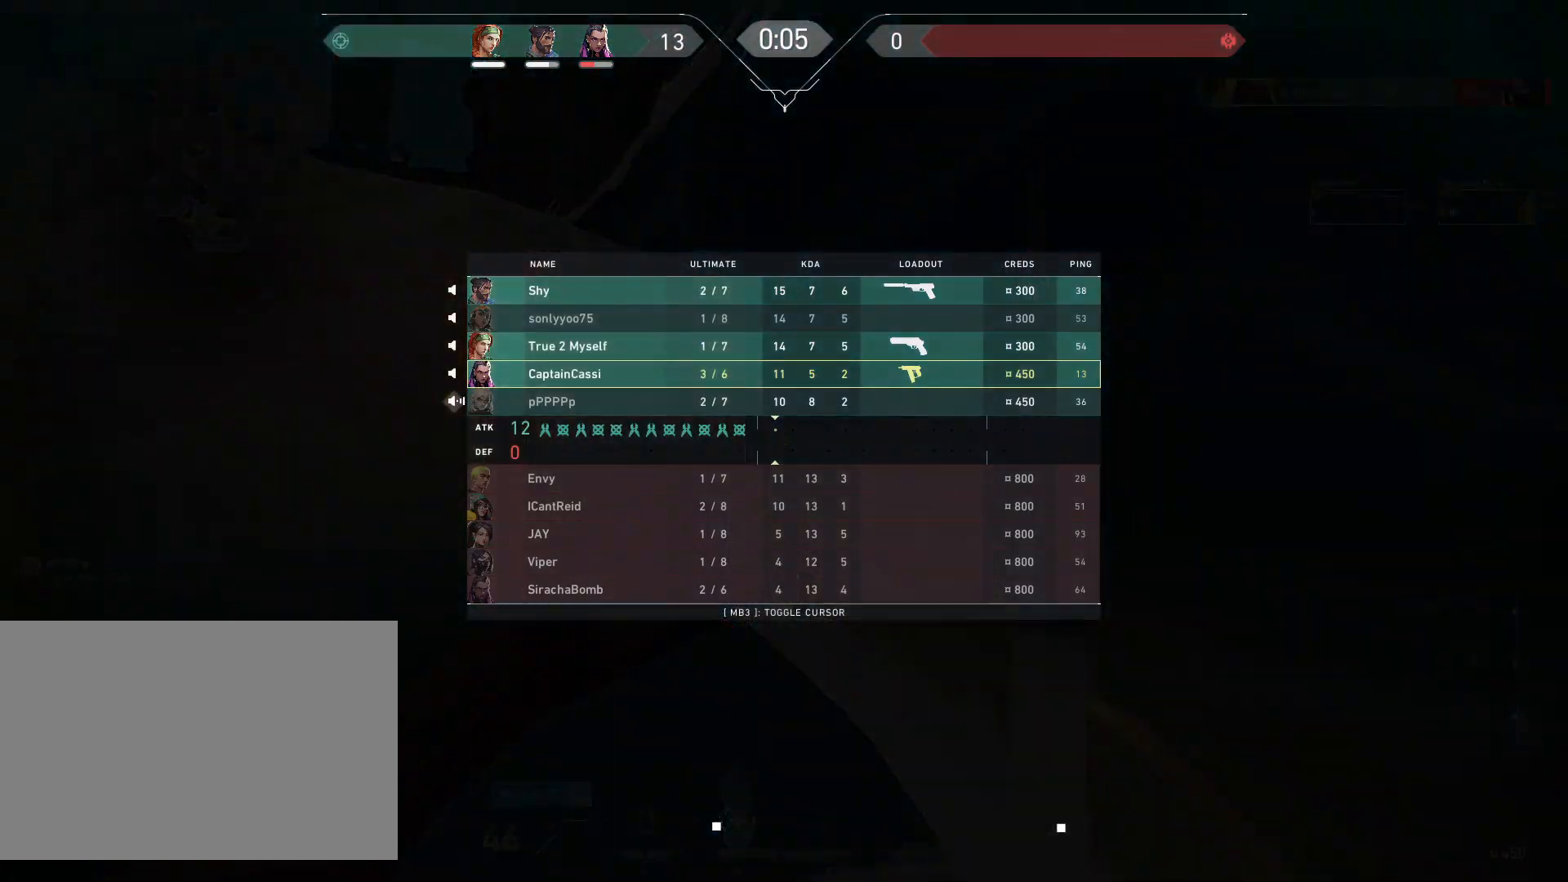
{"keys": ["w"], "mouse": [], "events": []}
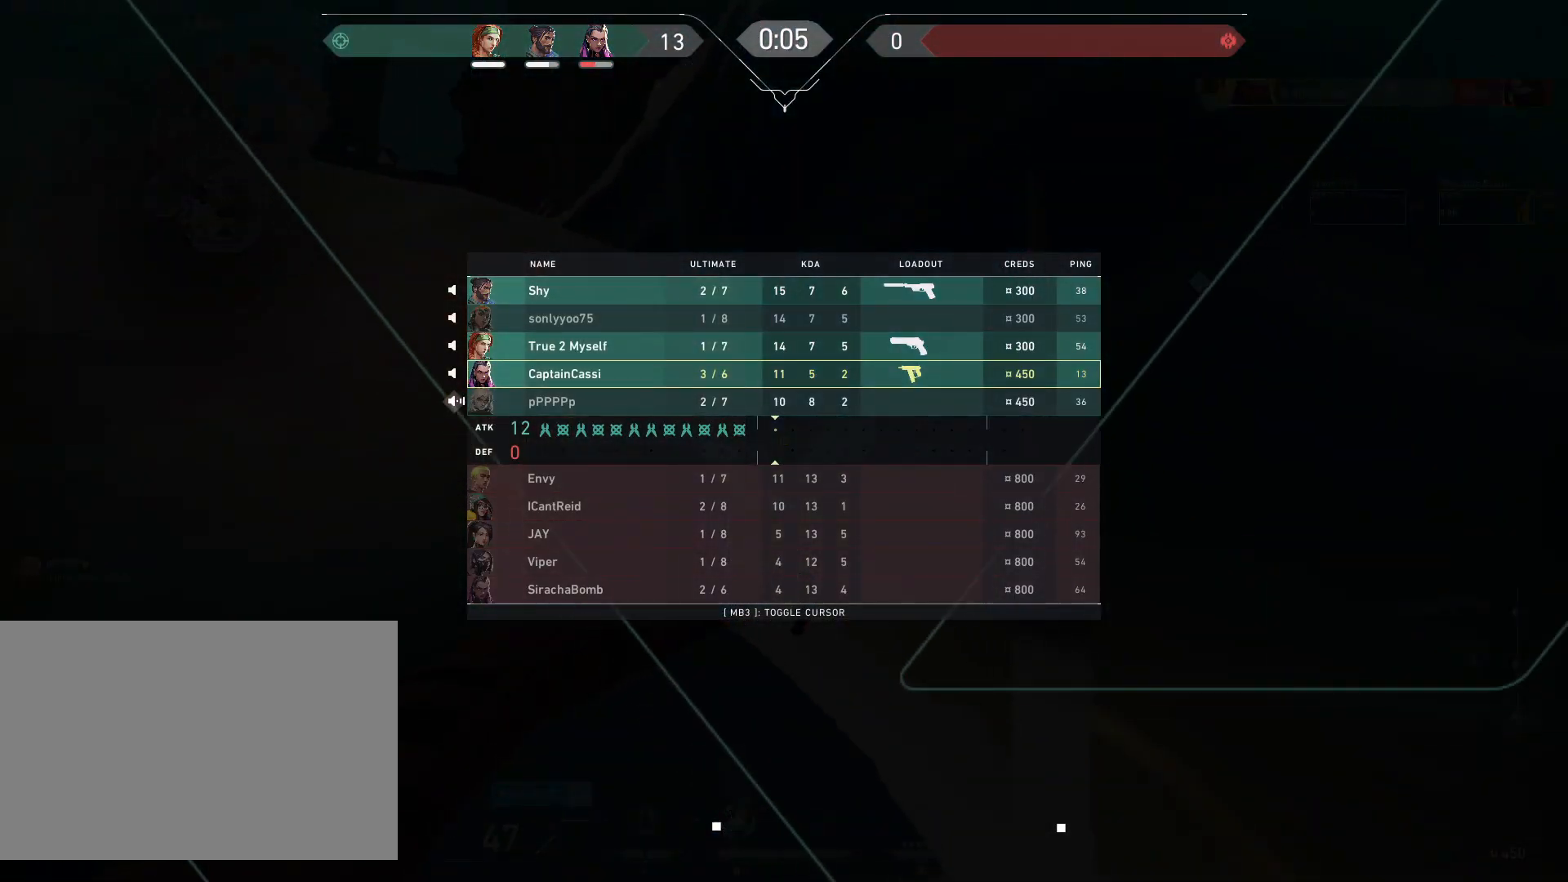
{"keys": ["w"], "mouse": [], "events": []}
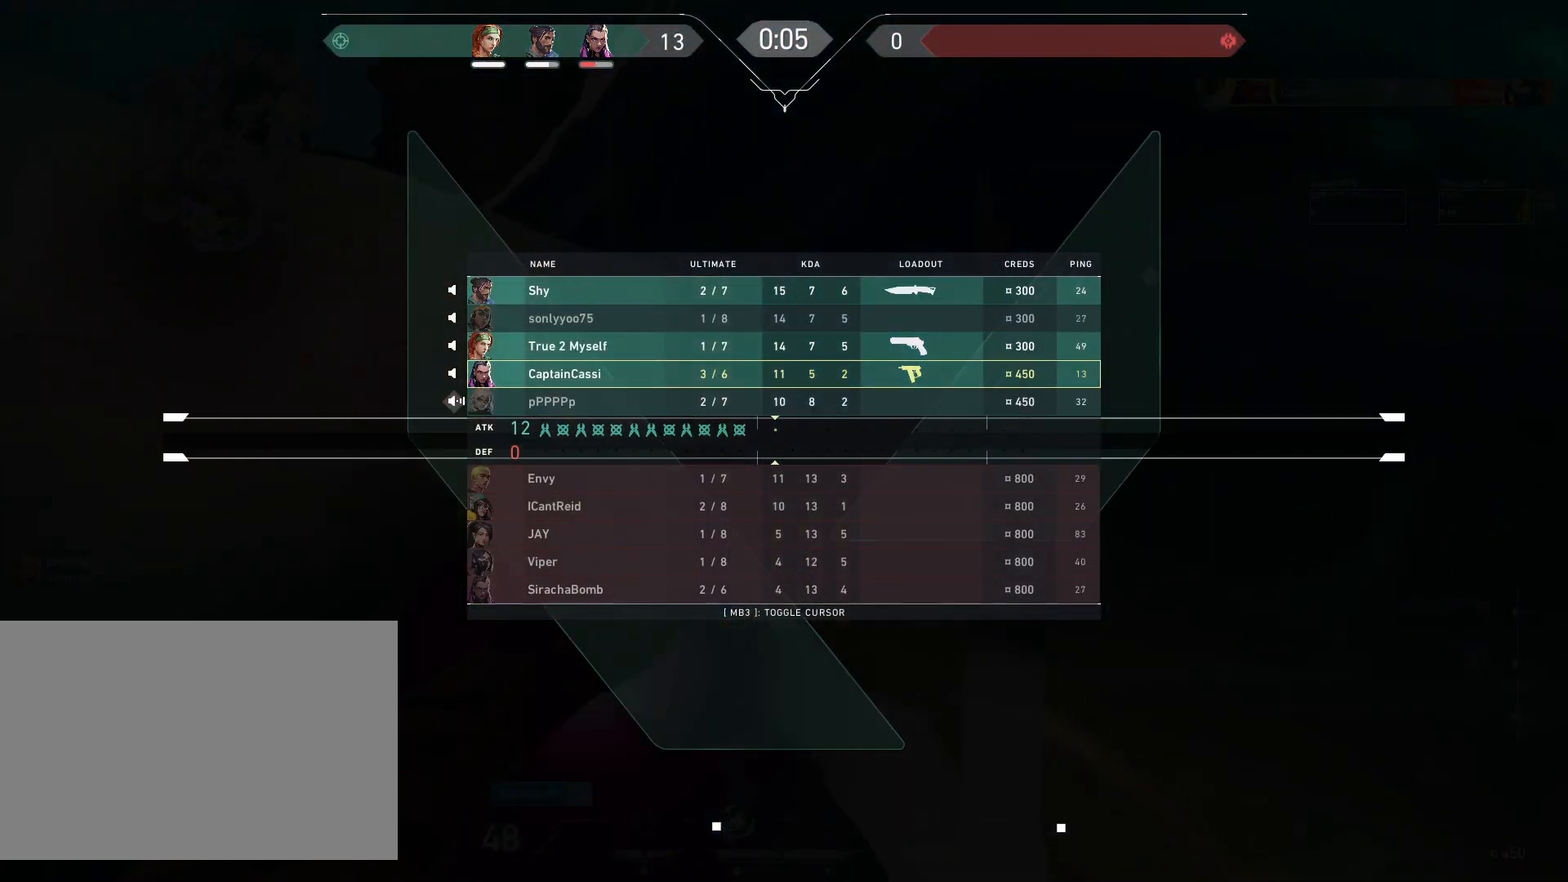
{"keys": ["w"], "mouse": [], "events": []}
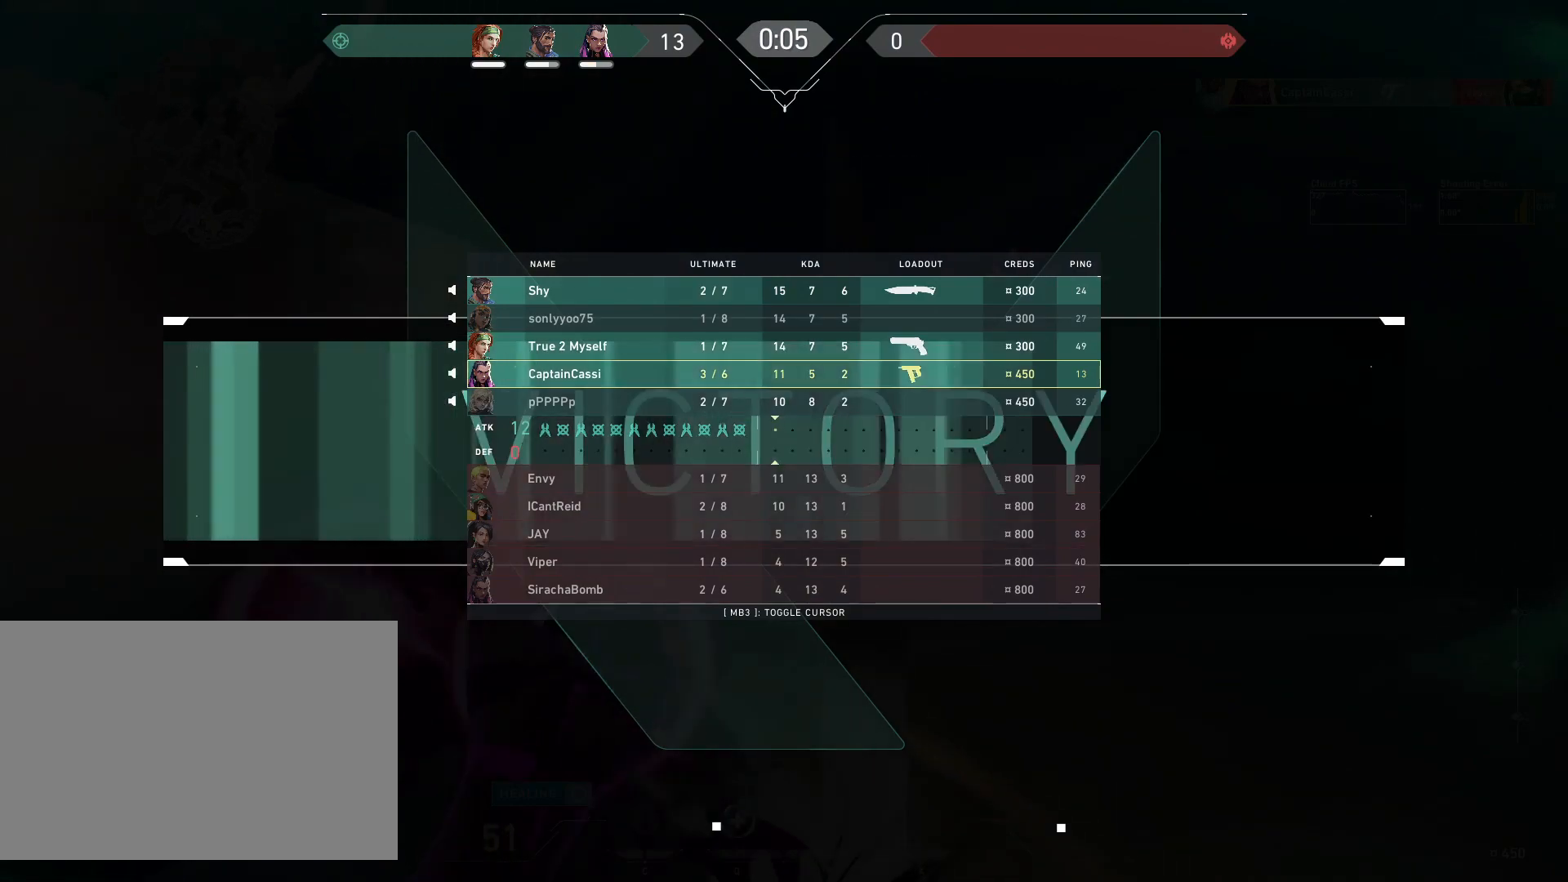
{"keys": ["w"], "mouse": [], "events": []}
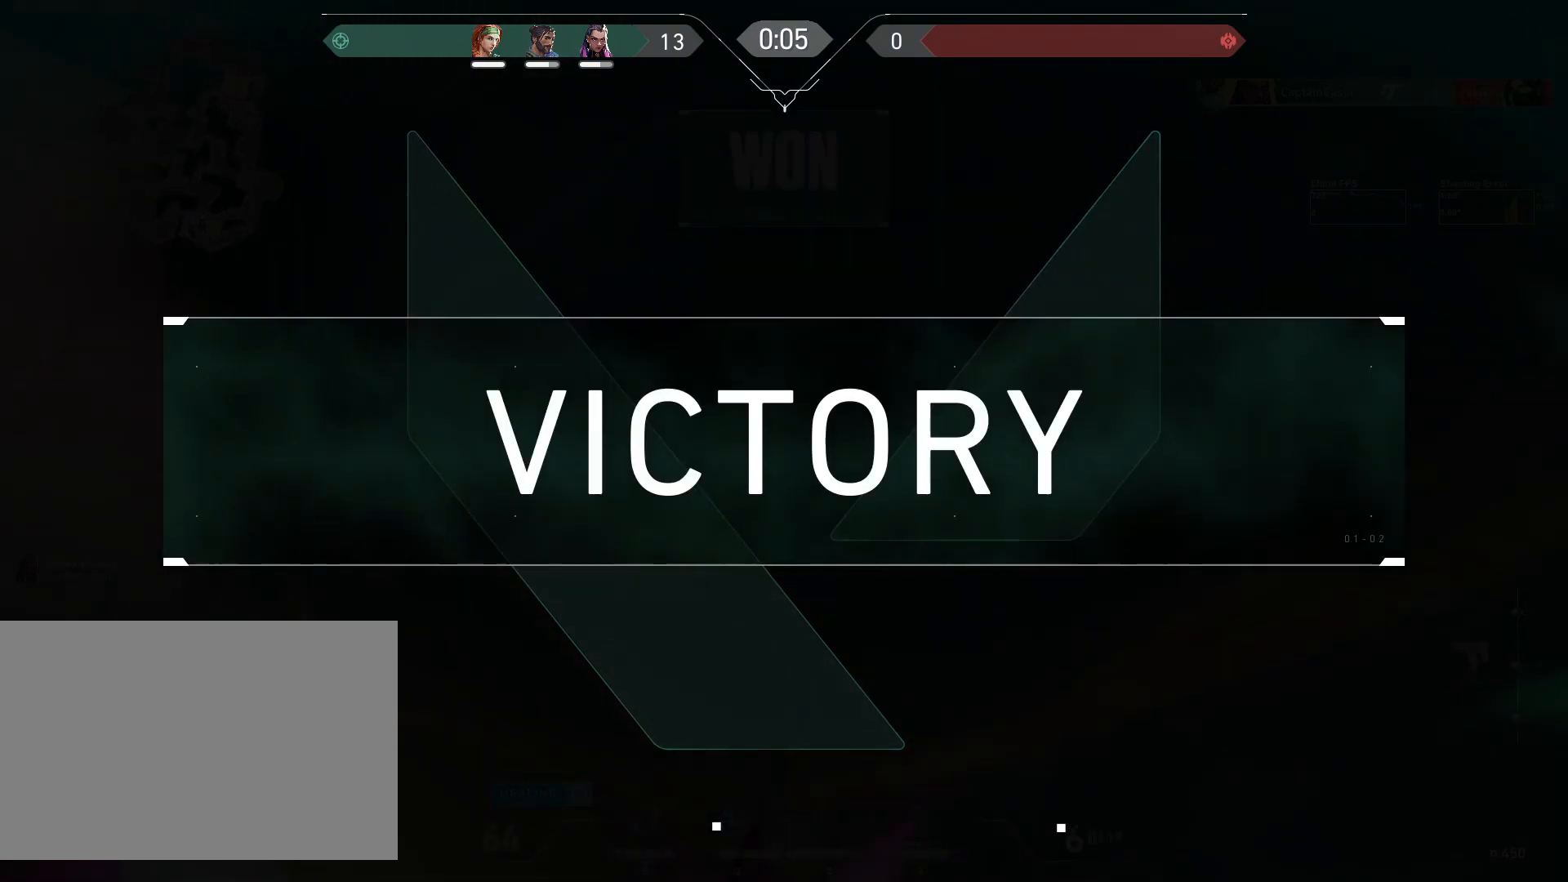
{"keys": ["w"], "mouse": [], "events": []}
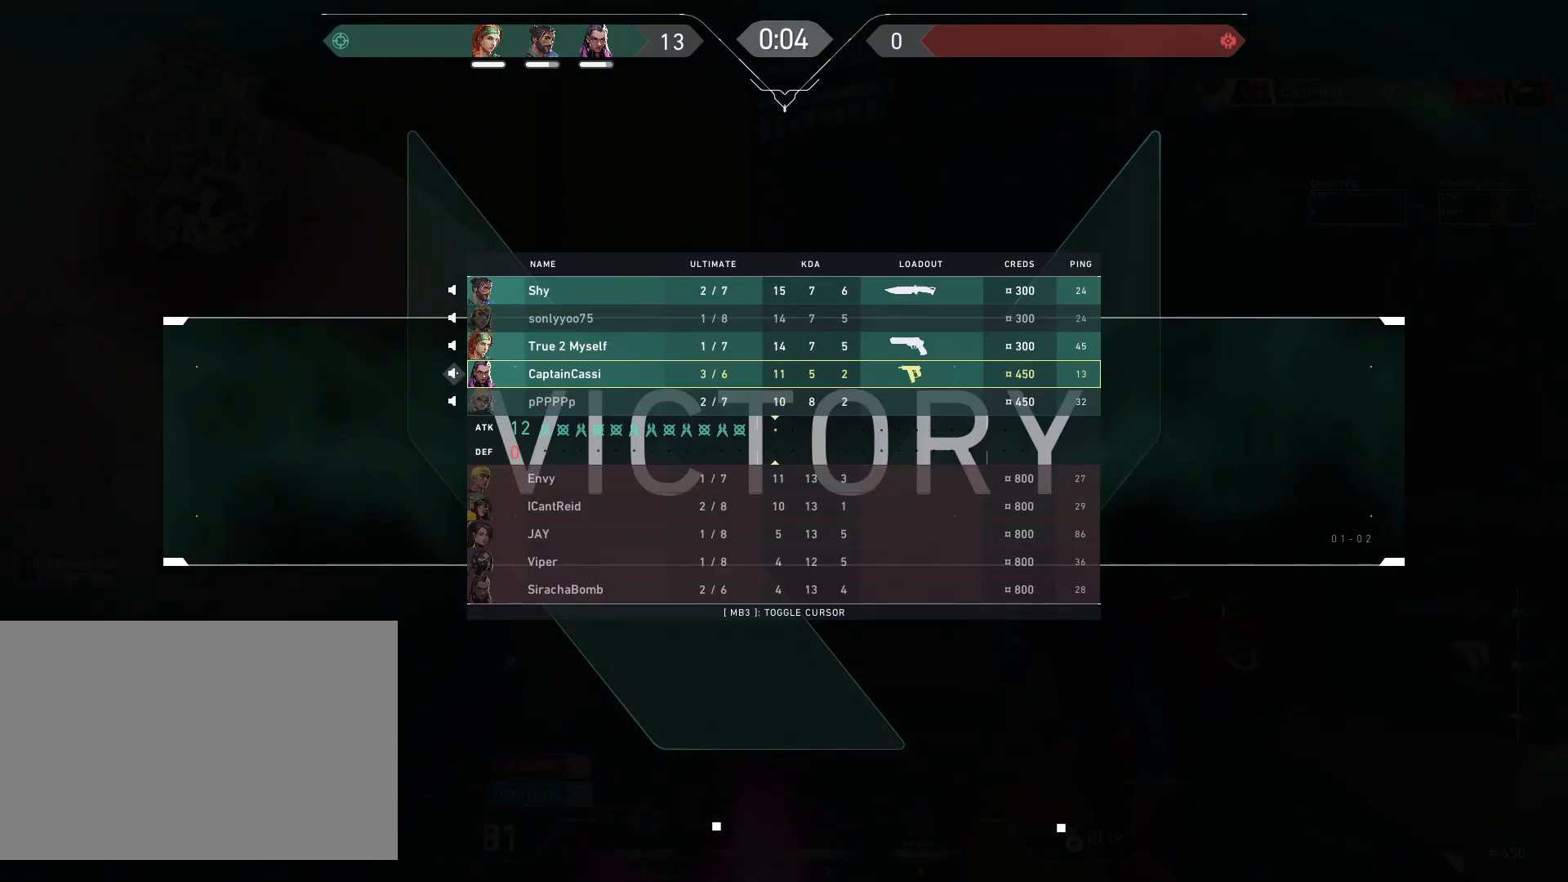
{"keys": ["w"], "mouse": [], "events": []}
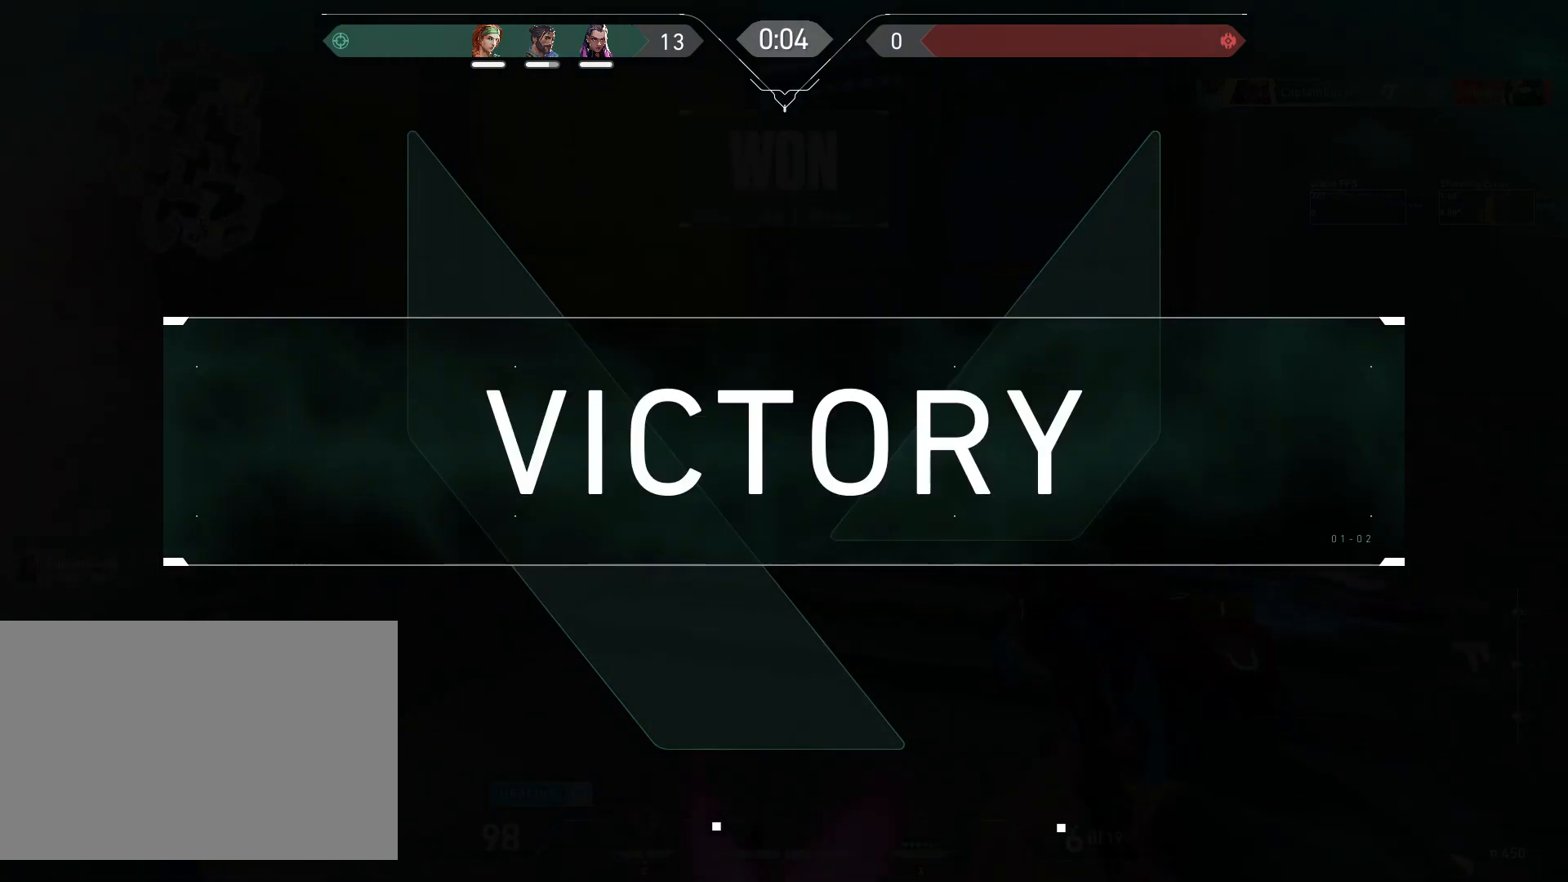
{"keys": ["w"], "mouse": [], "events": []}
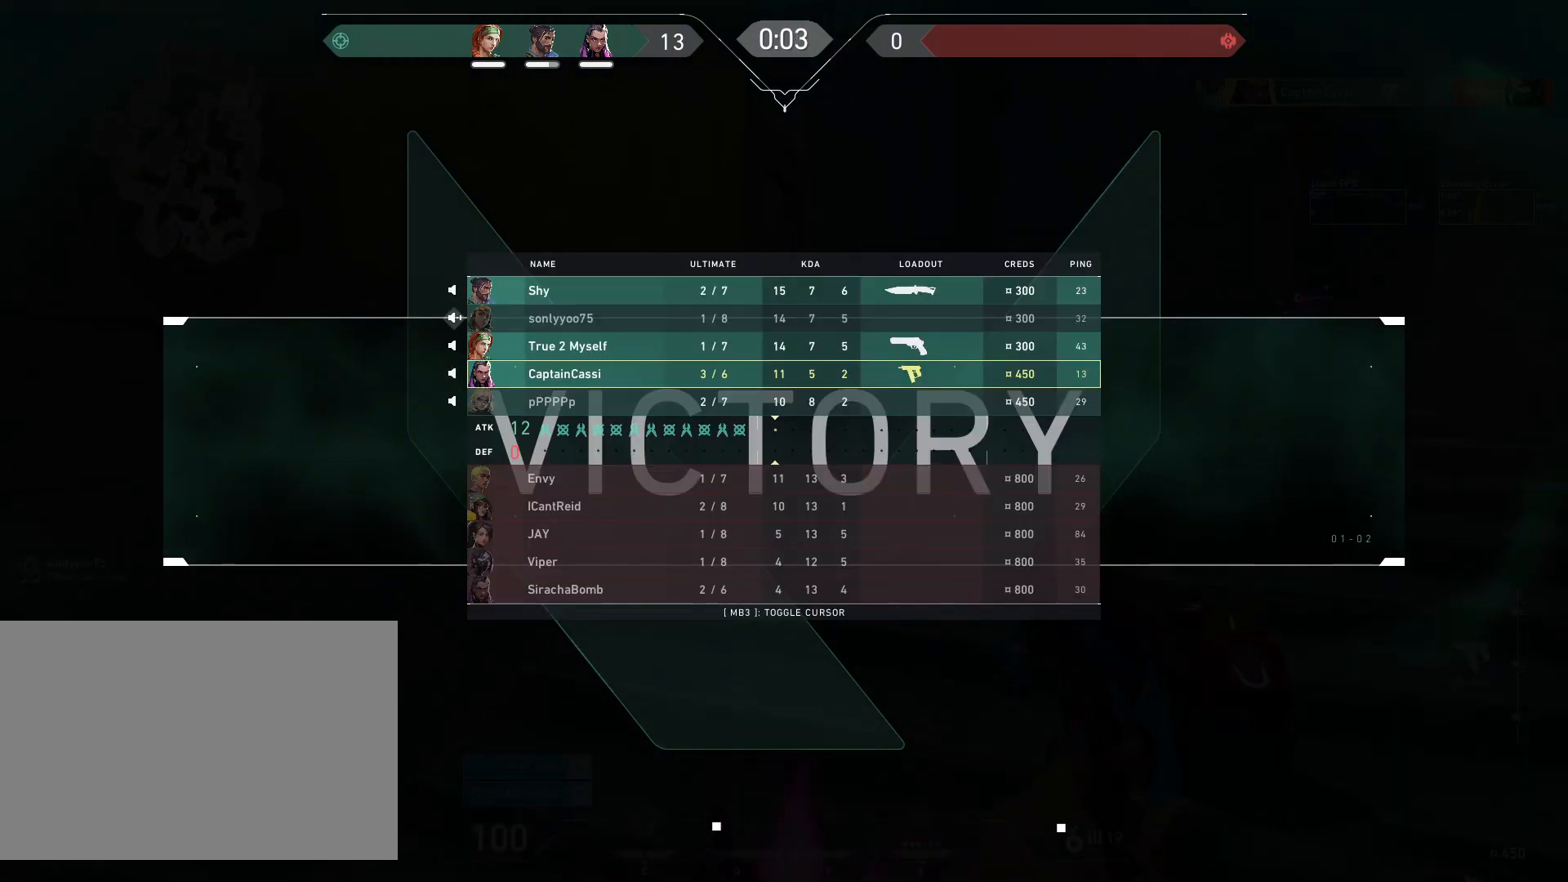
{"keys": ["w"], "mouse": [], "events": []}
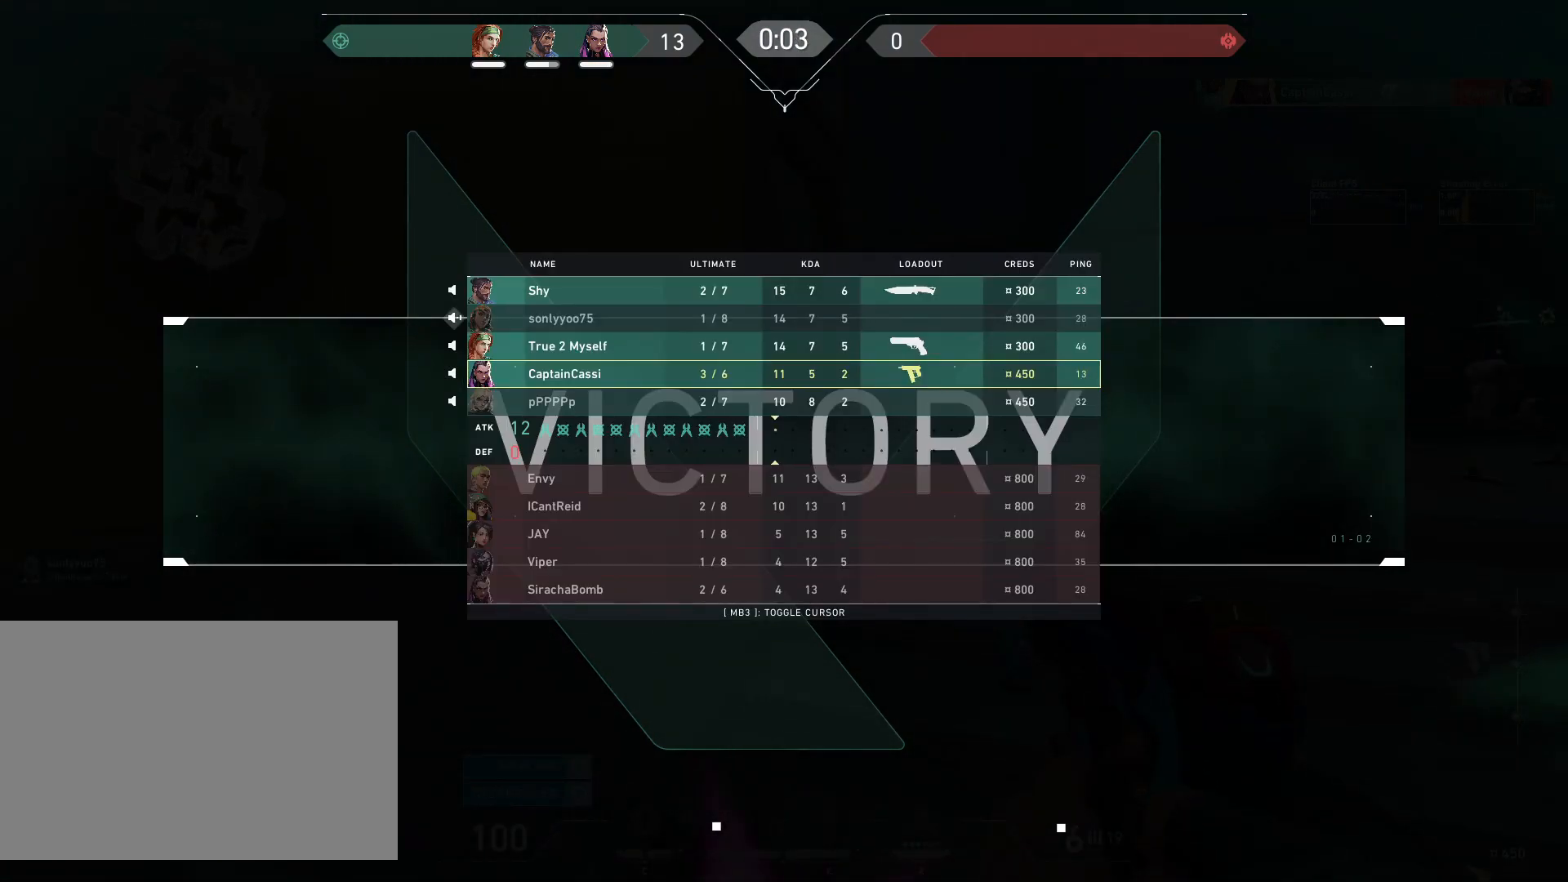
{"keys": ["w"], "mouse": [], "events": []}
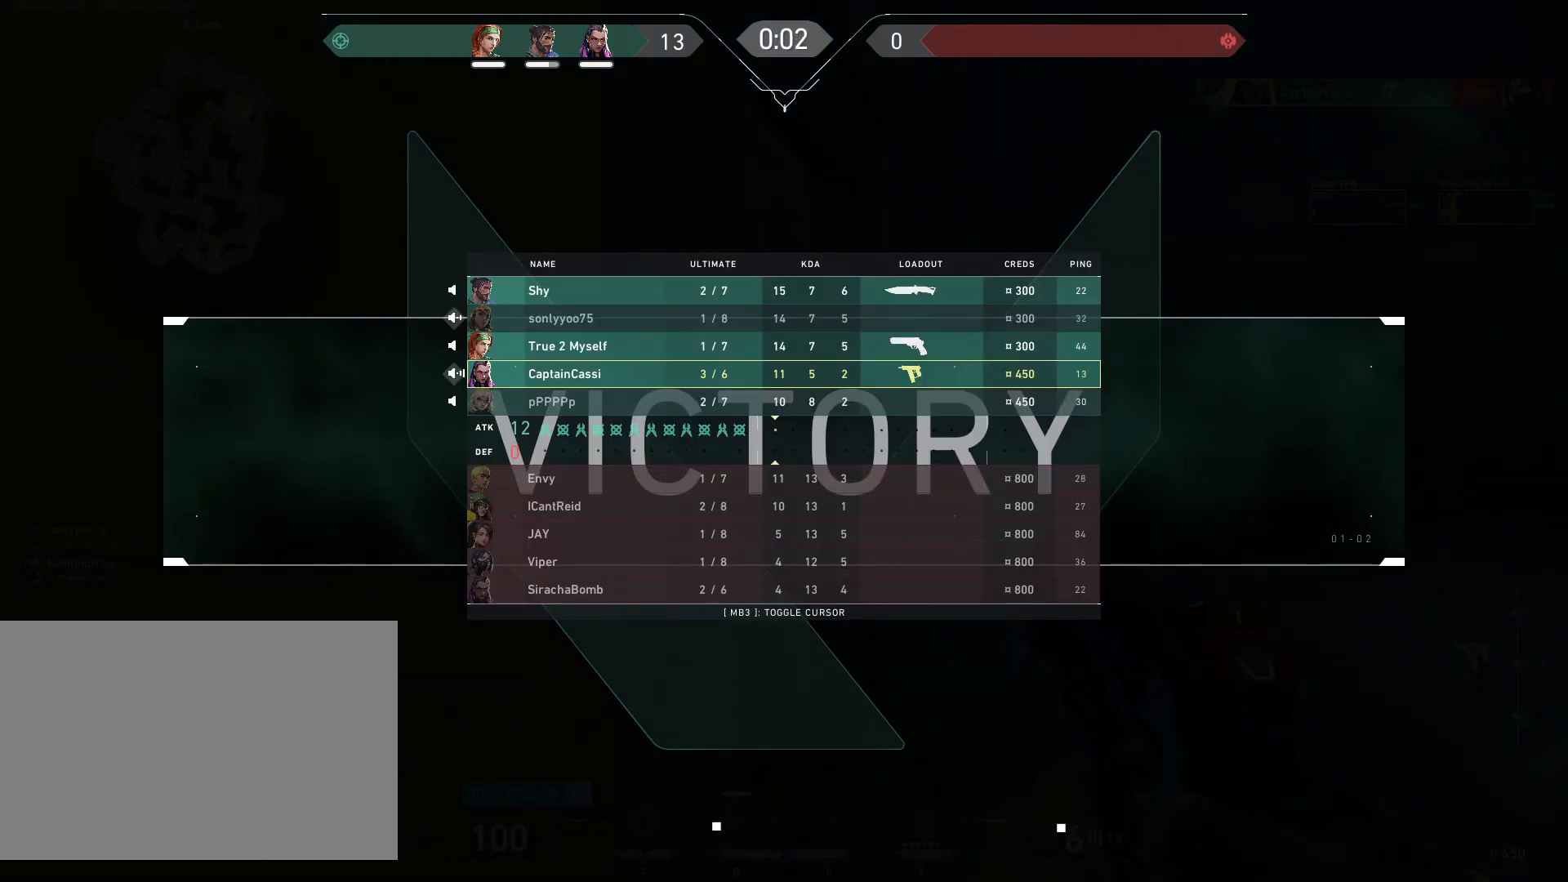
{"keys": ["w"], "mouse": [], "events": []}
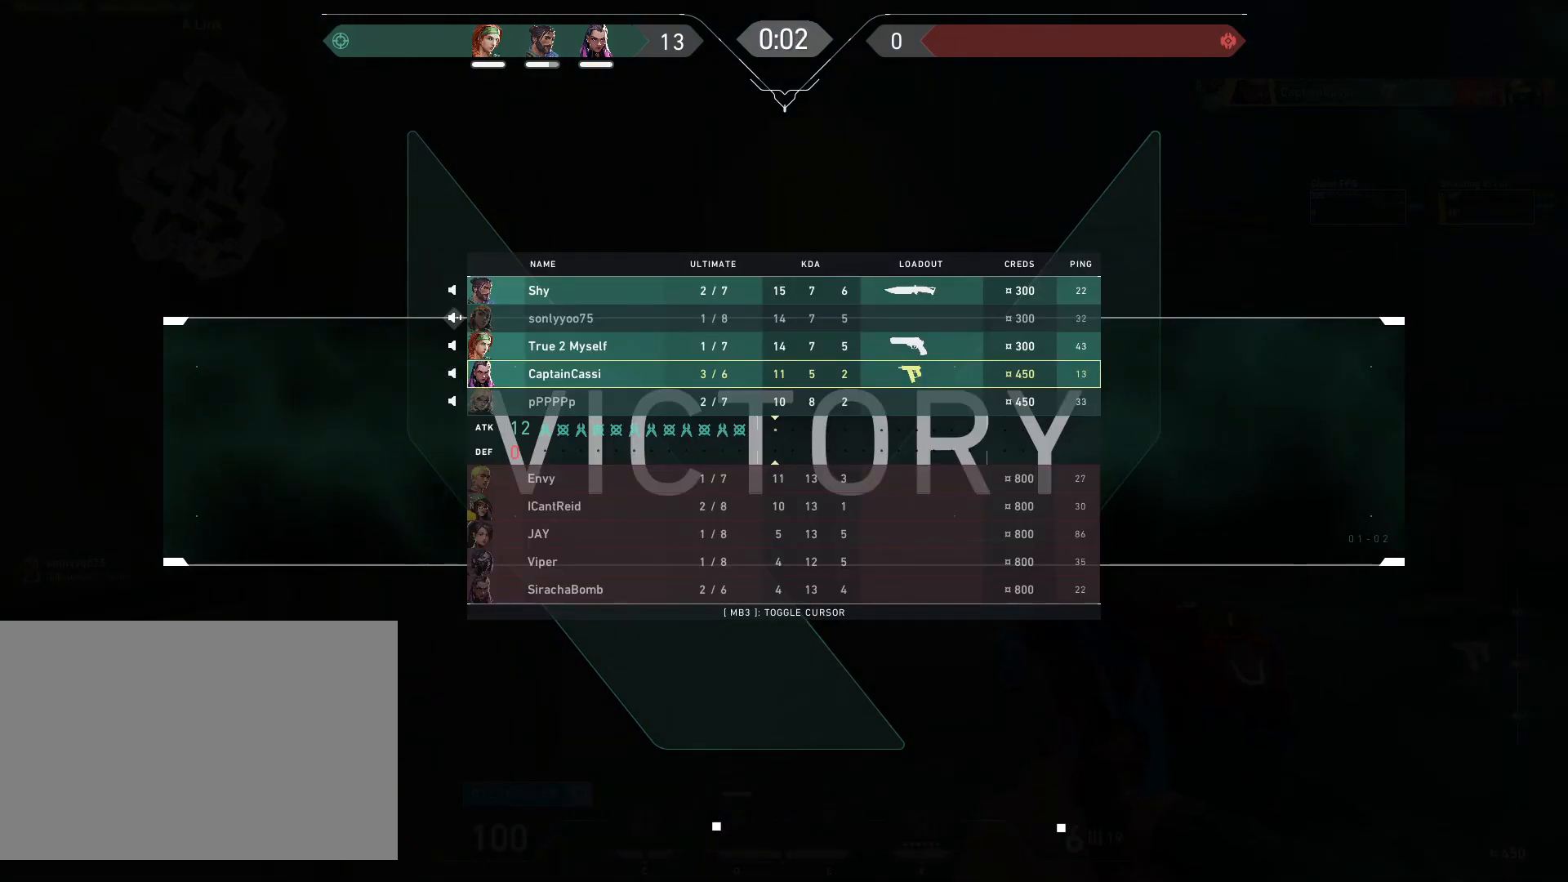
{"keys": [], "mouse": [], "events": [[383, "w", "up"]]}